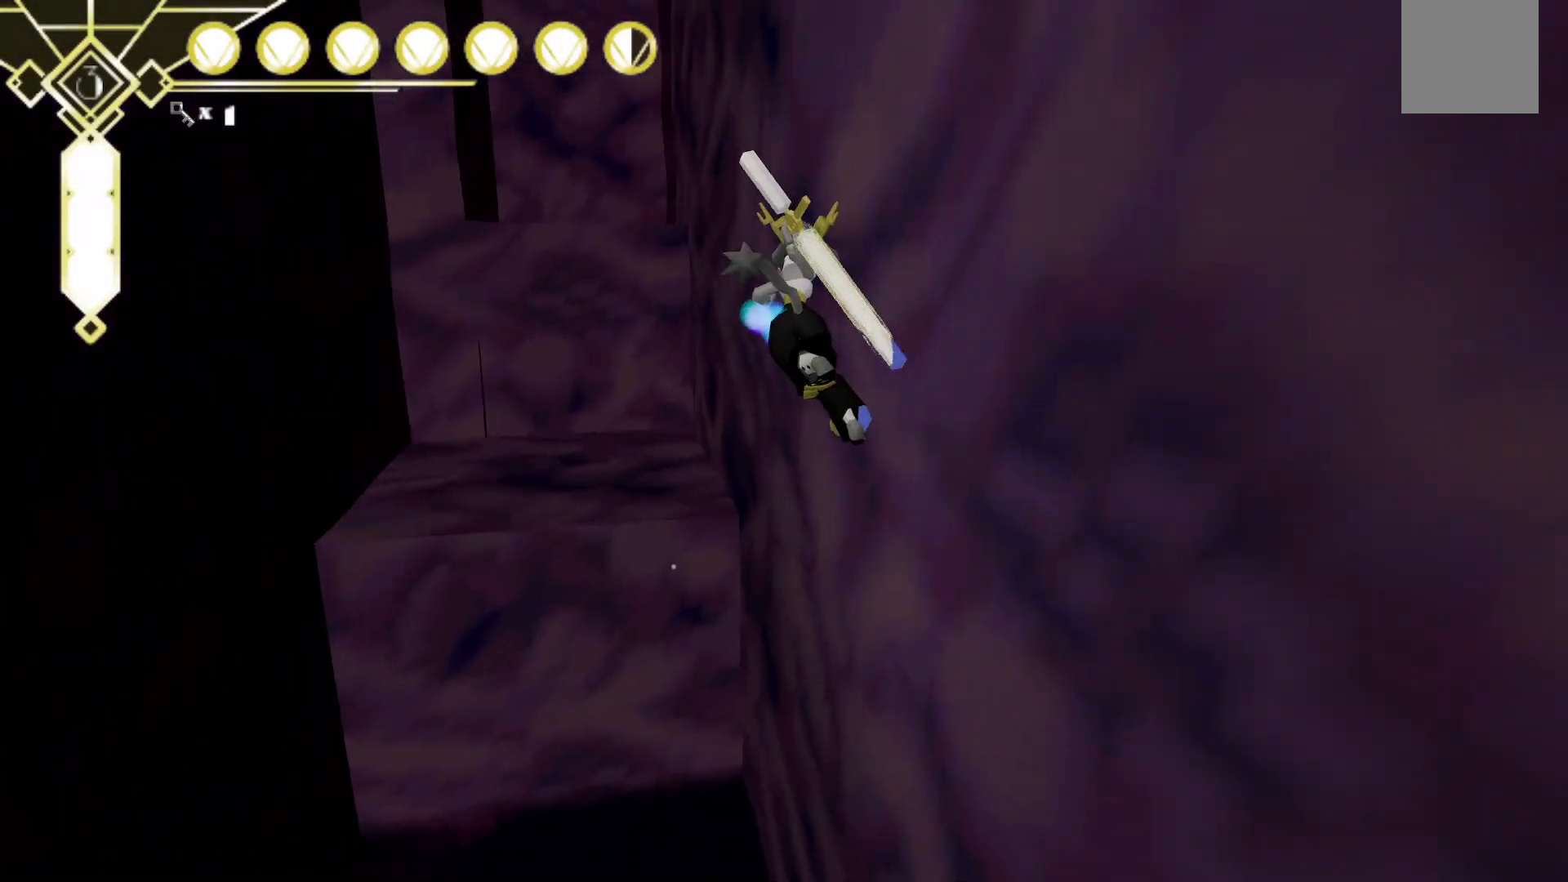
Gameplay with a controller (Xbox layout); each line is a JSON object with the inputs held at the frame after it (dt_ms = milliseconds from this image to that frame). "events" lists button and stick changes between this image and that frame as [ms after this image, input, new state], when the widget could be followed in between. Not read: L3 R3 SELECT.
{"dt_ms": 500, "buttons": ["A", "R2"], "left_stick": "up-right", "right_stick": "center", "events": [[317, "A", "down"]]}
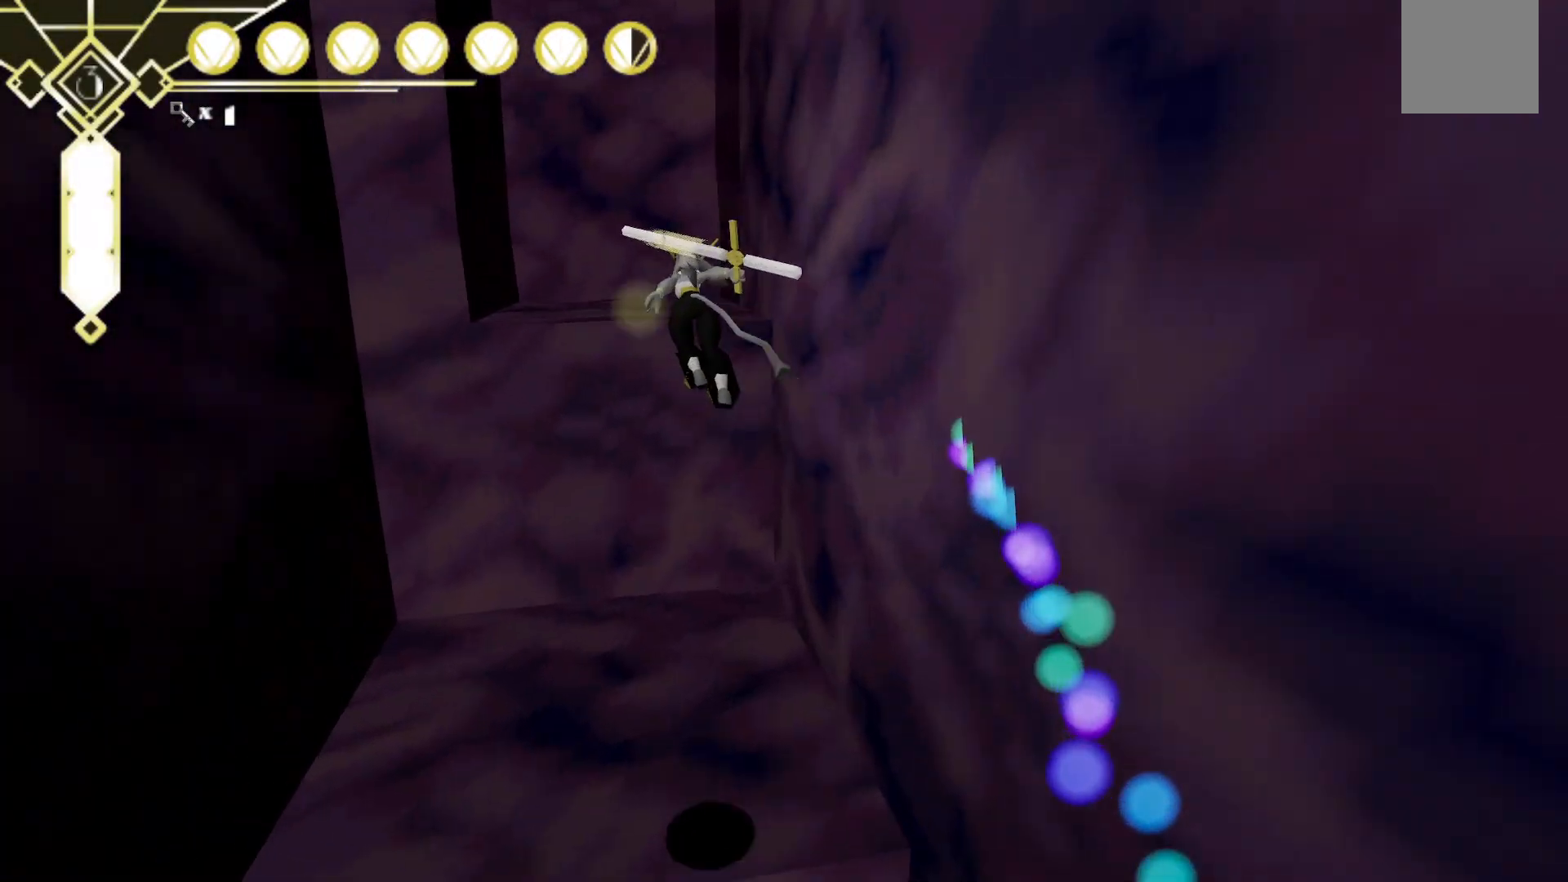
{"dt_ms": 500, "buttons": [], "left_stick": "up-right", "right_stick": "center", "events": [[83, "A", "up"], [183, "A", "down"], [350, "A", "up"], [367, "R2", "up"]]}
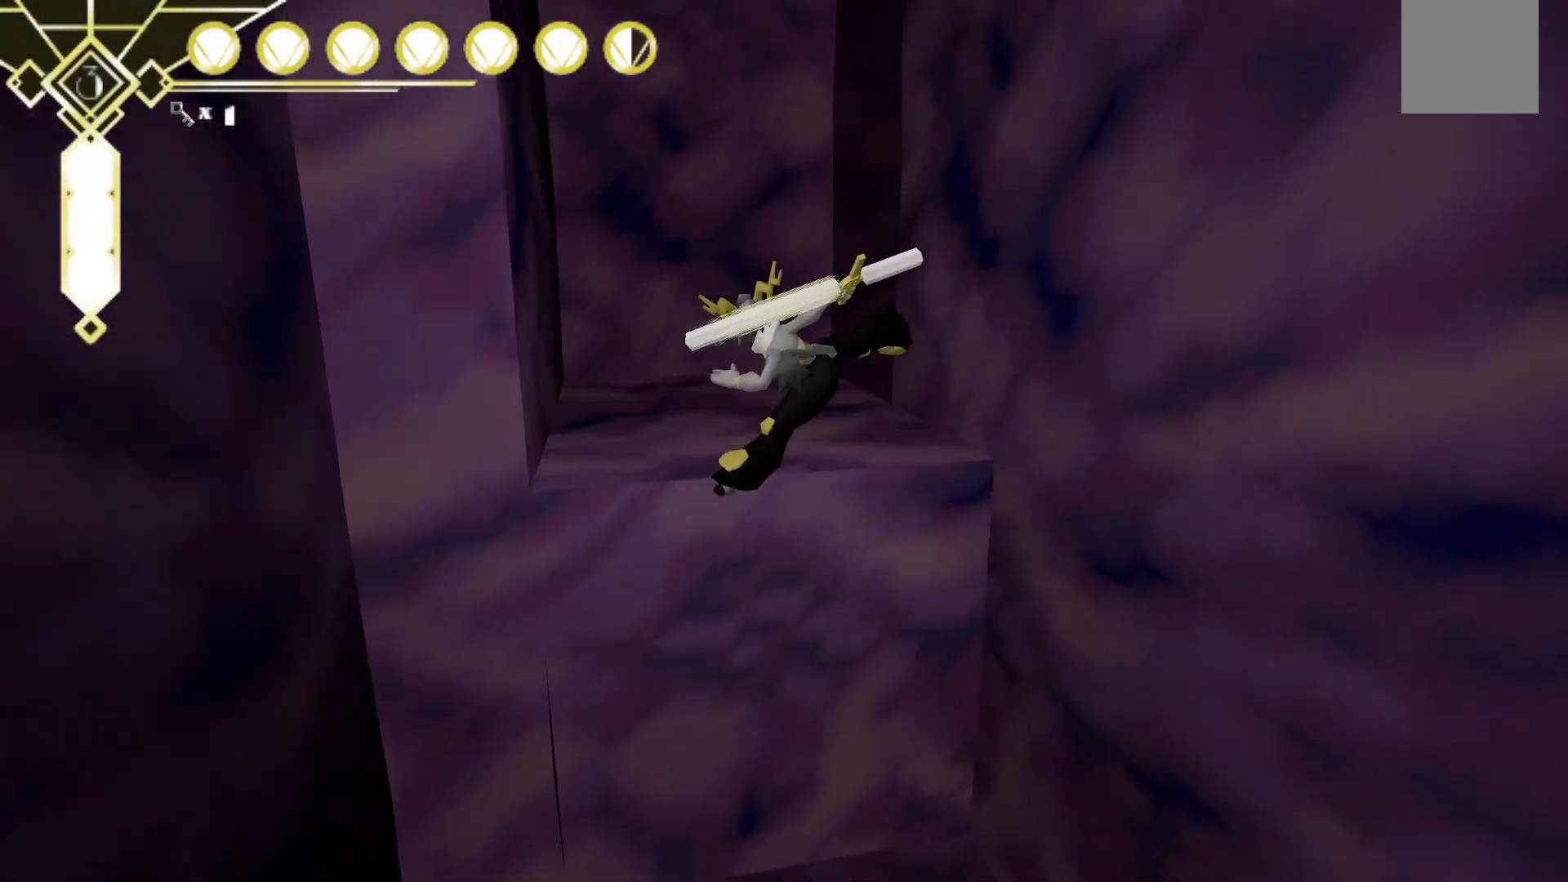
{"dt_ms": 500, "buttons": ["L2"], "left_stick": "center", "right_stick": "center", "events": [[17, "L2", "down"], [83, "left_stick", "center"]]}
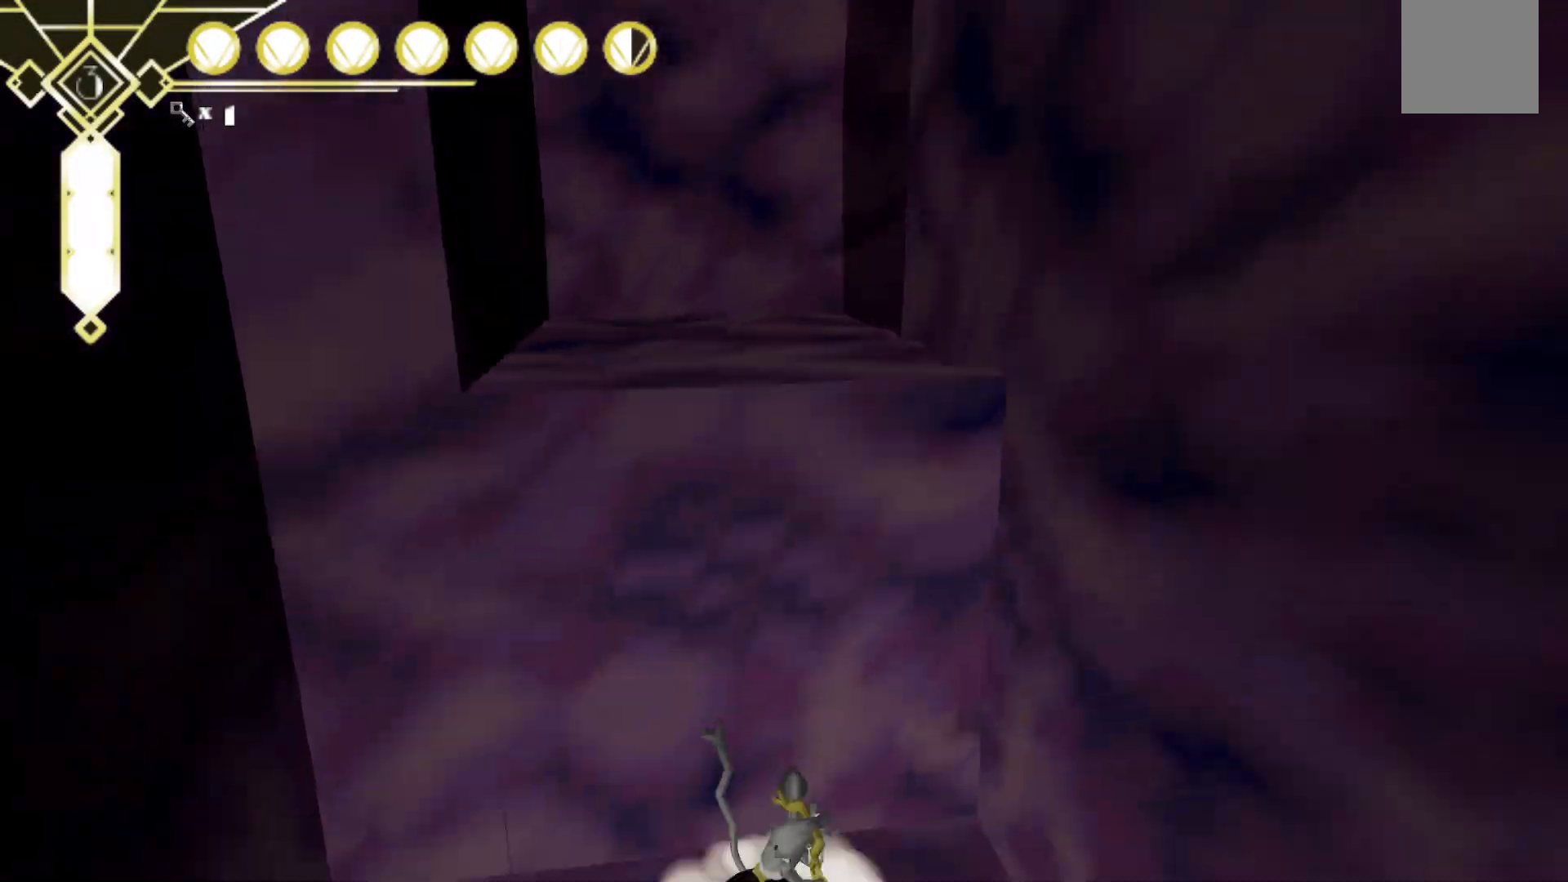
{"dt_ms": 1000, "buttons": [], "left_stick": "center", "right_stick": "center", "events": [[17, "A", "down"], [17, "L2", "up"], [50, "left_stick", "up"], [333, "A", "up"], [517, "right_stick", "up-left"], [533, "left_stick", "center"], [667, "DPAD_UP", "down"], [683, "right_stick", "center"], [800, "DPAD_UP", "up"]]}
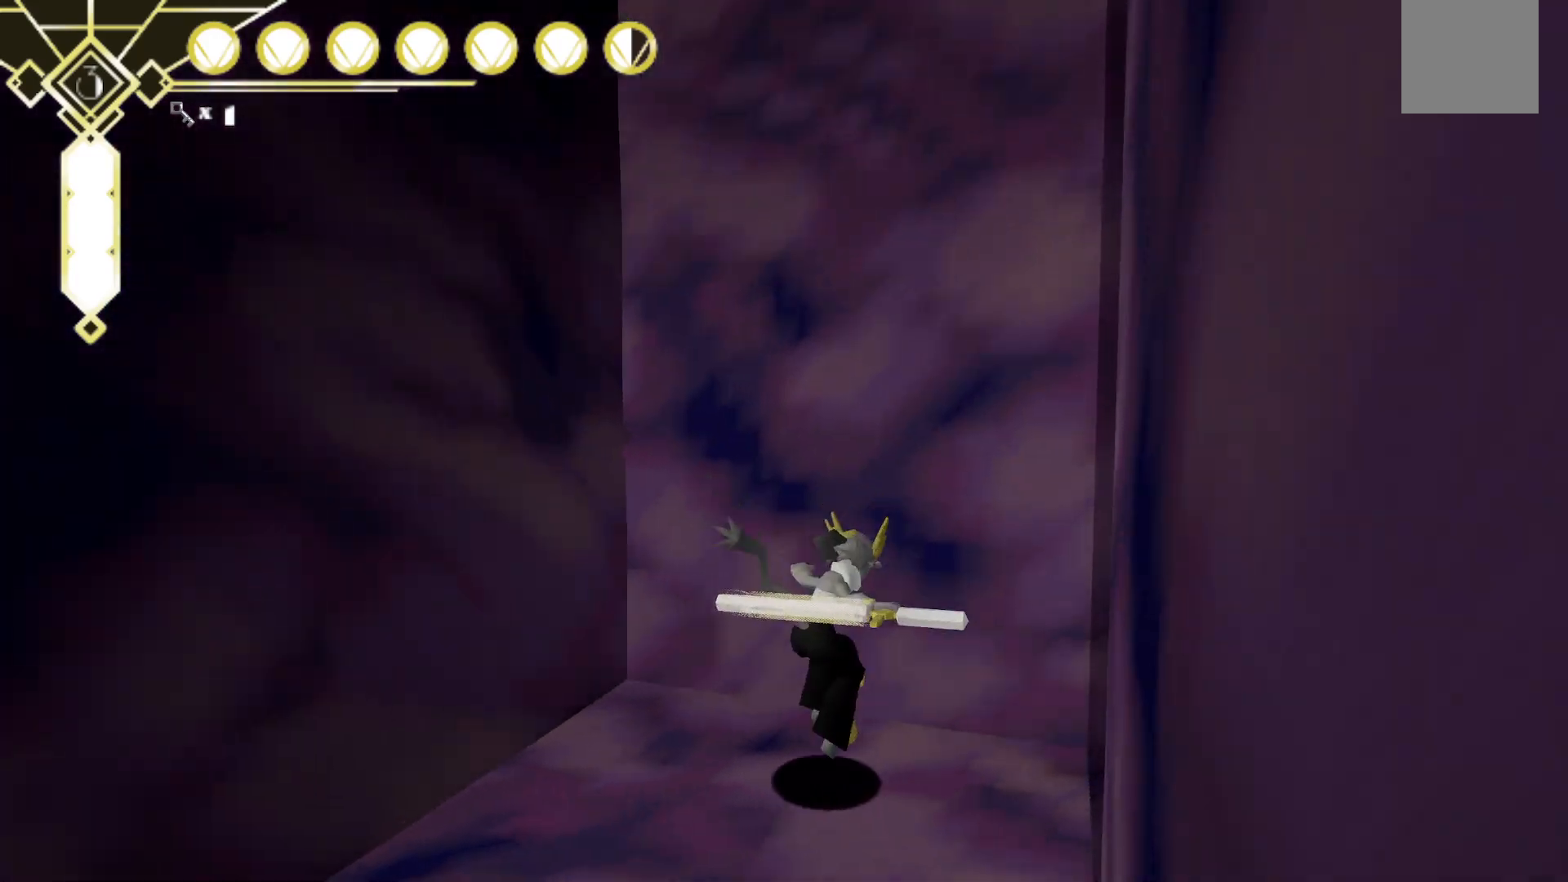
{"dt_ms": 500, "buttons": [], "left_stick": "center", "right_stick": "center", "events": [[133, "DPAD_UP", "down"], [233, "DPAD_UP", "up"]]}
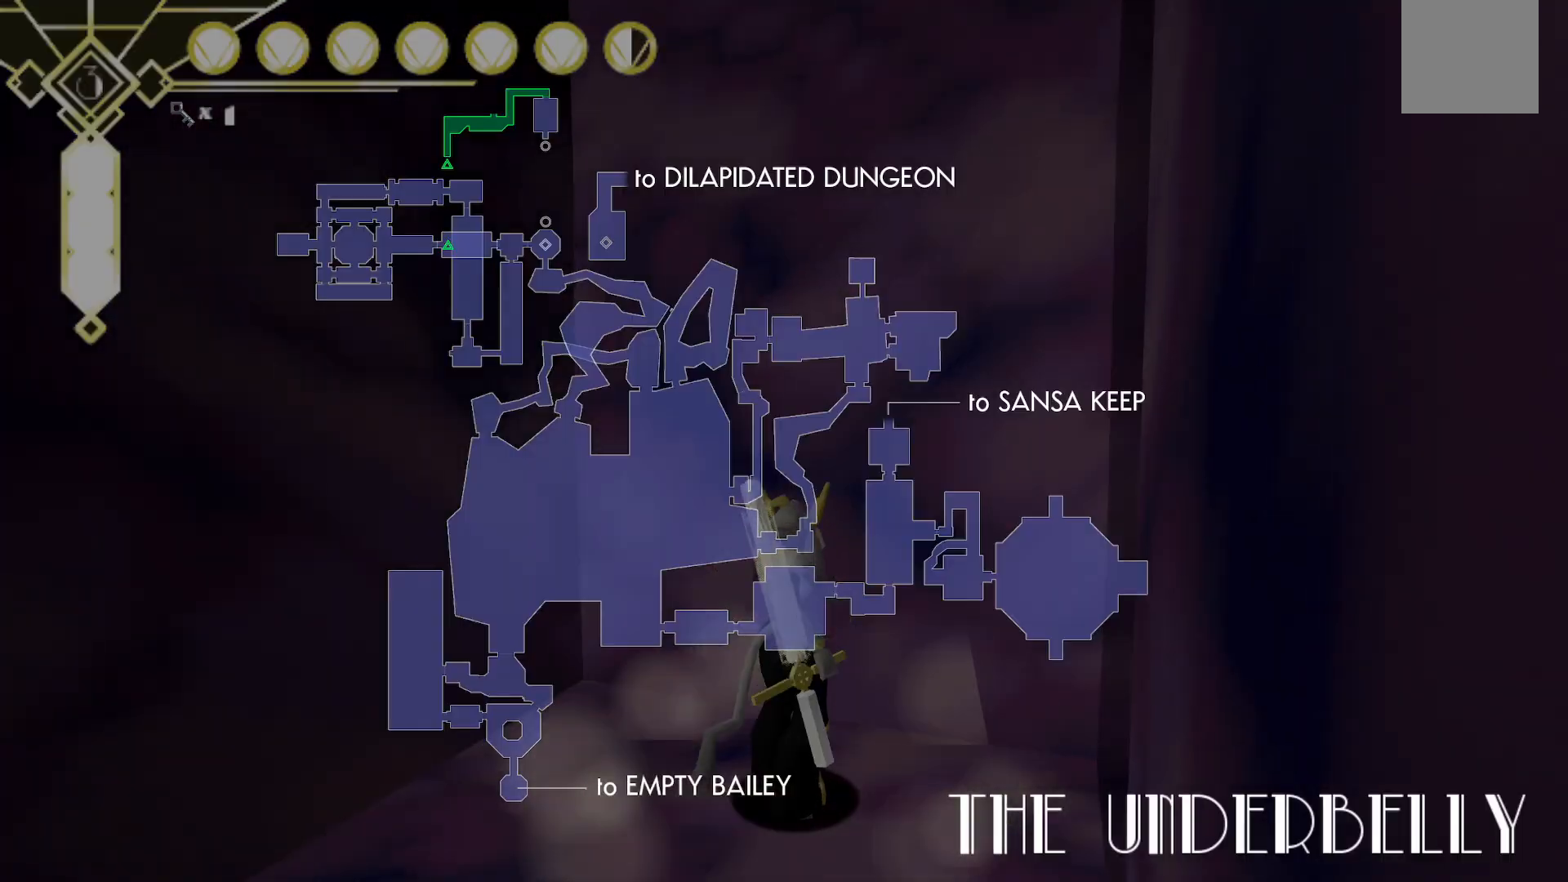
{"dt_ms": 500, "buttons": ["DPAD_UP"], "left_stick": "center", "right_stick": "center", "events": [[433, "DPAD_UP", "down"]]}
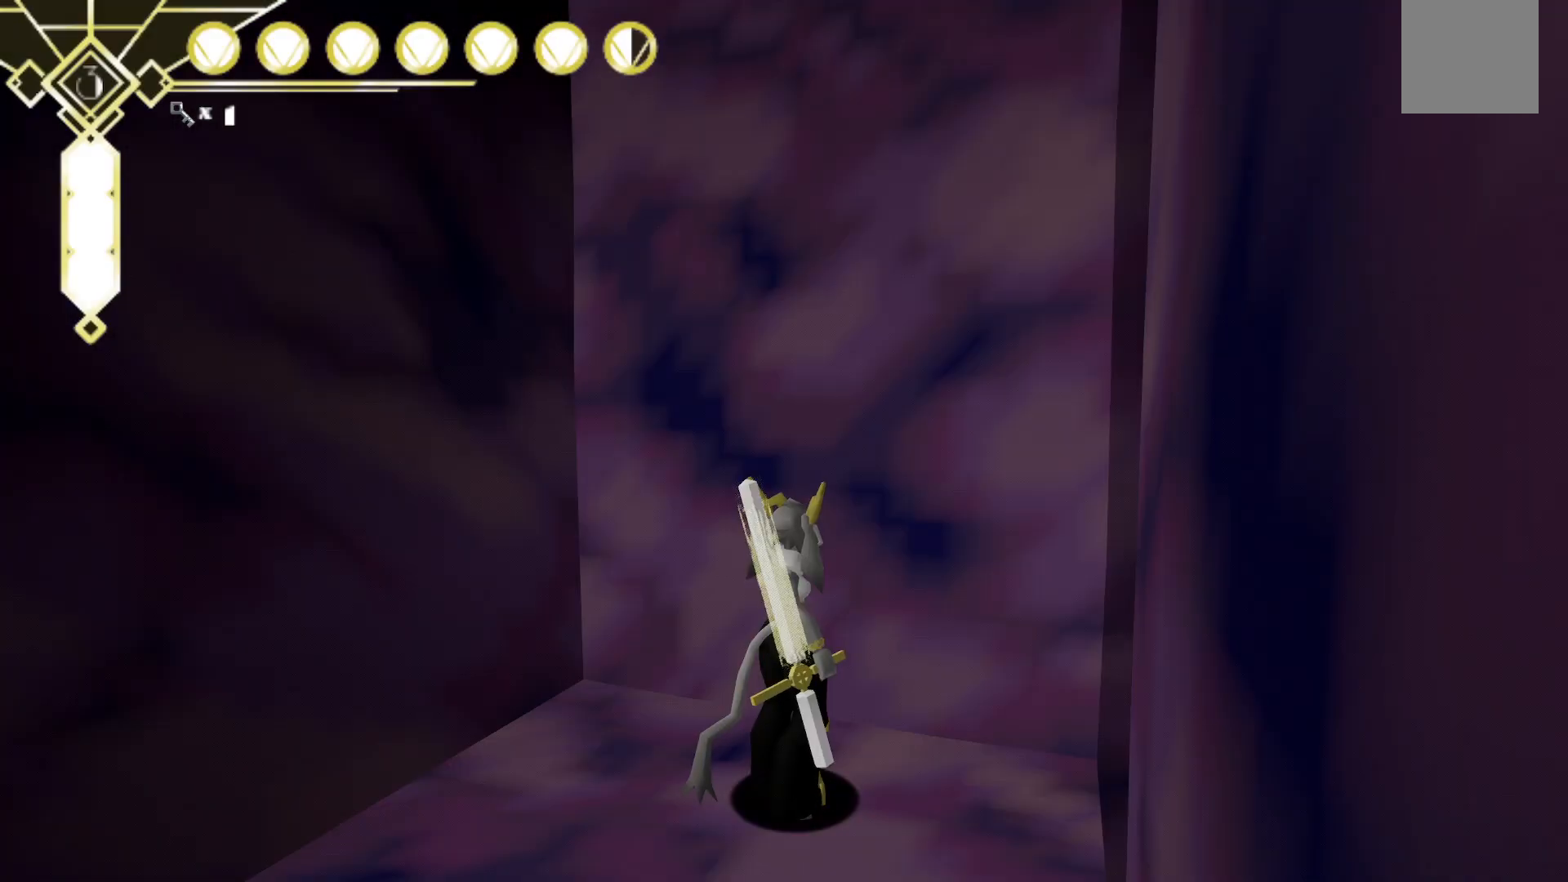
{"dt_ms": 500, "buttons": [], "left_stick": "up", "right_stick": "left", "events": [[33, "DPAD_UP", "up"], [217, "right_stick", "left"], [400, "left_stick", "up"]]}
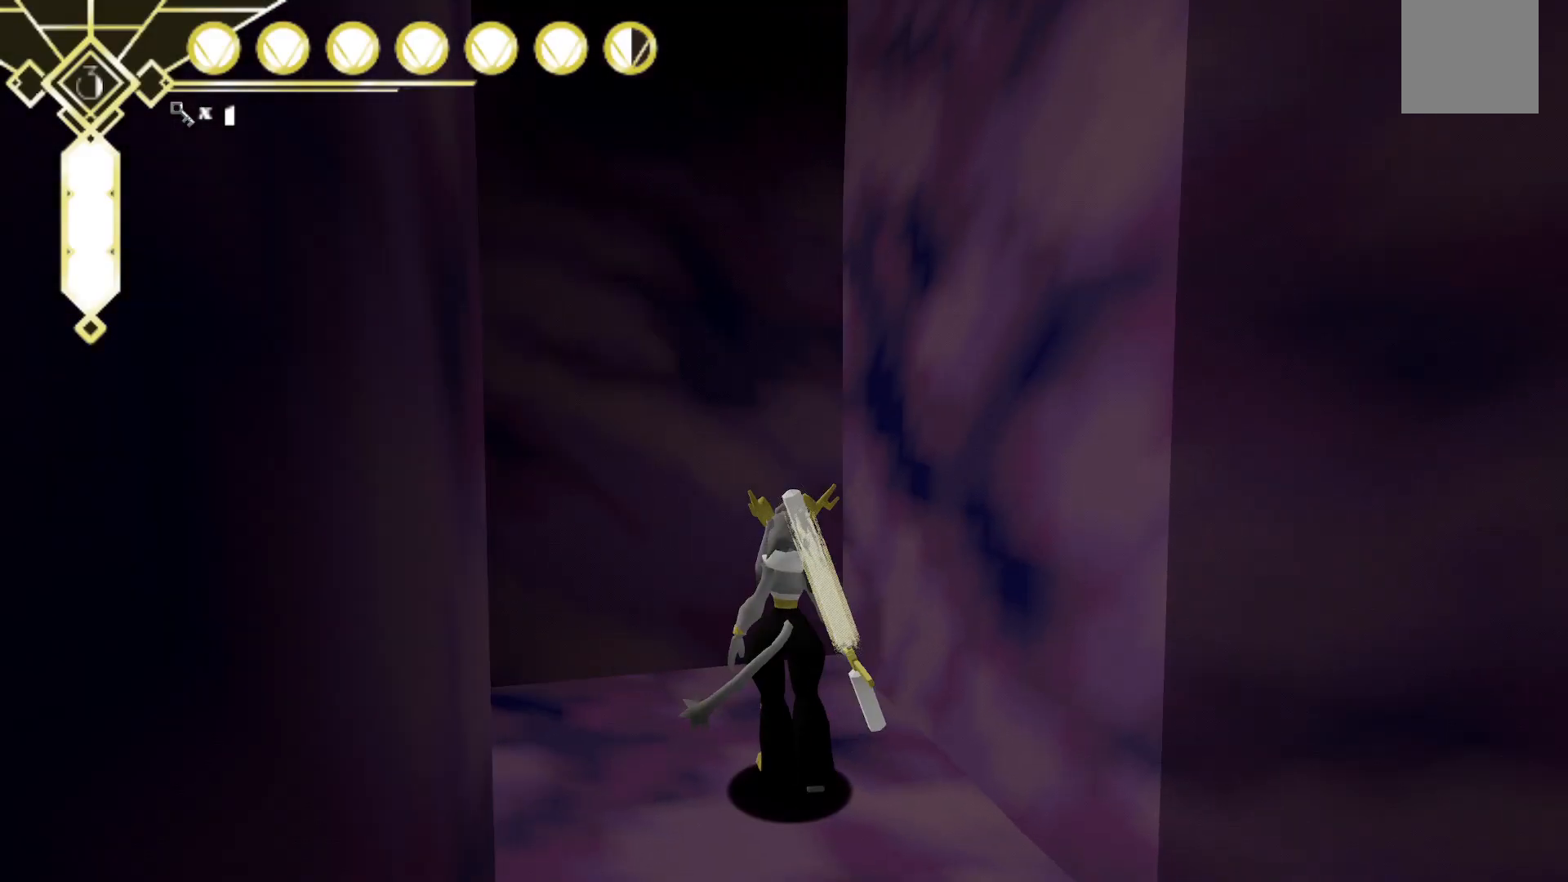
{"dt_ms": 500, "buttons": [], "left_stick": "up-left", "right_stick": "left", "events": [[50, "right_stick", "up-left"], [100, "A", "down"], [150, "left_stick", "center"], [367, "left_stick", "up-left"], [433, "A", "up"], [467, "right_stick", "left"]]}
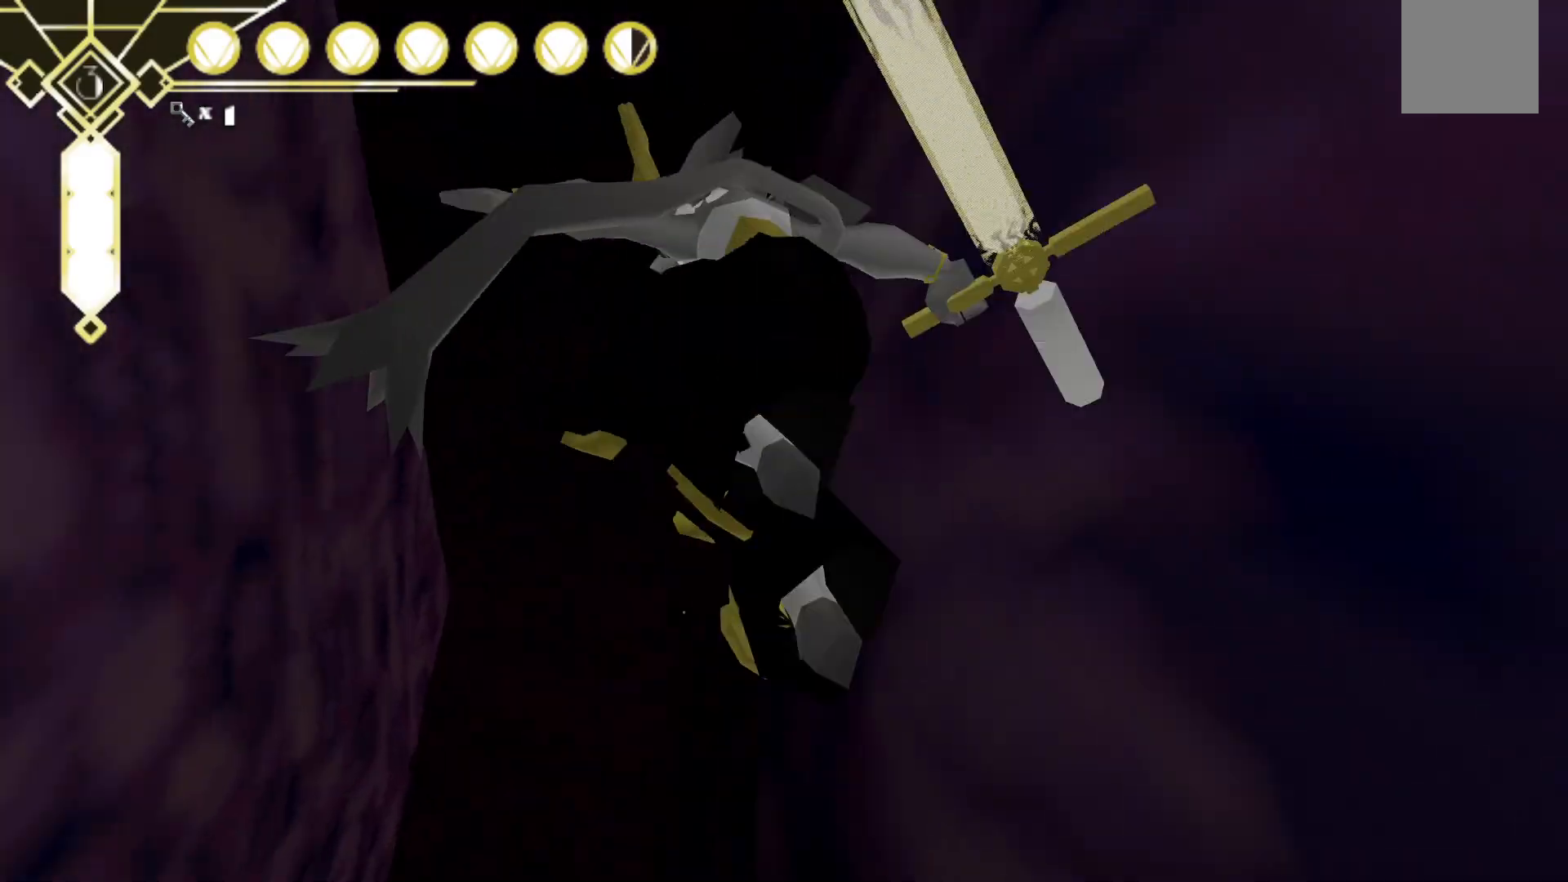
{"dt_ms": 500, "buttons": [], "left_stick": "up-left", "right_stick": "down-left", "events": [[50, "left_stick", "left"], [250, "left_stick", "center"], [267, "right_stick", "down-left"], [367, "left_stick", "up"], [417, "left_stick", "up-left"]]}
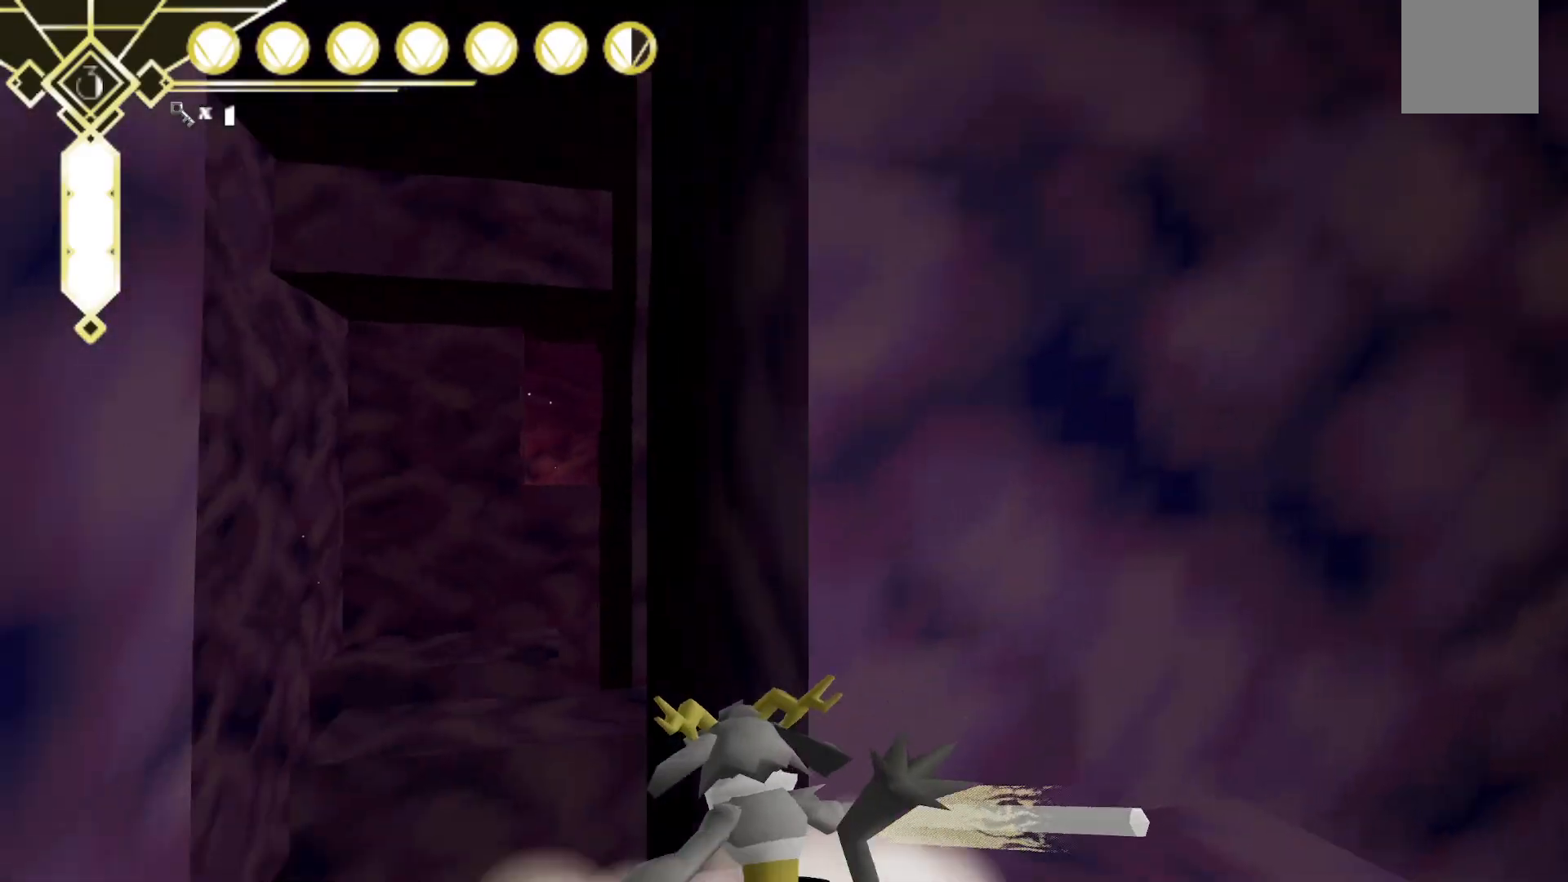
{"dt_ms": 500, "buttons": [], "left_stick": "center", "right_stick": "center", "events": [[167, "right_stick", "down"], [333, "left_stick", "down-left"], [400, "left_stick", "center"], [400, "right_stick", "center"]]}
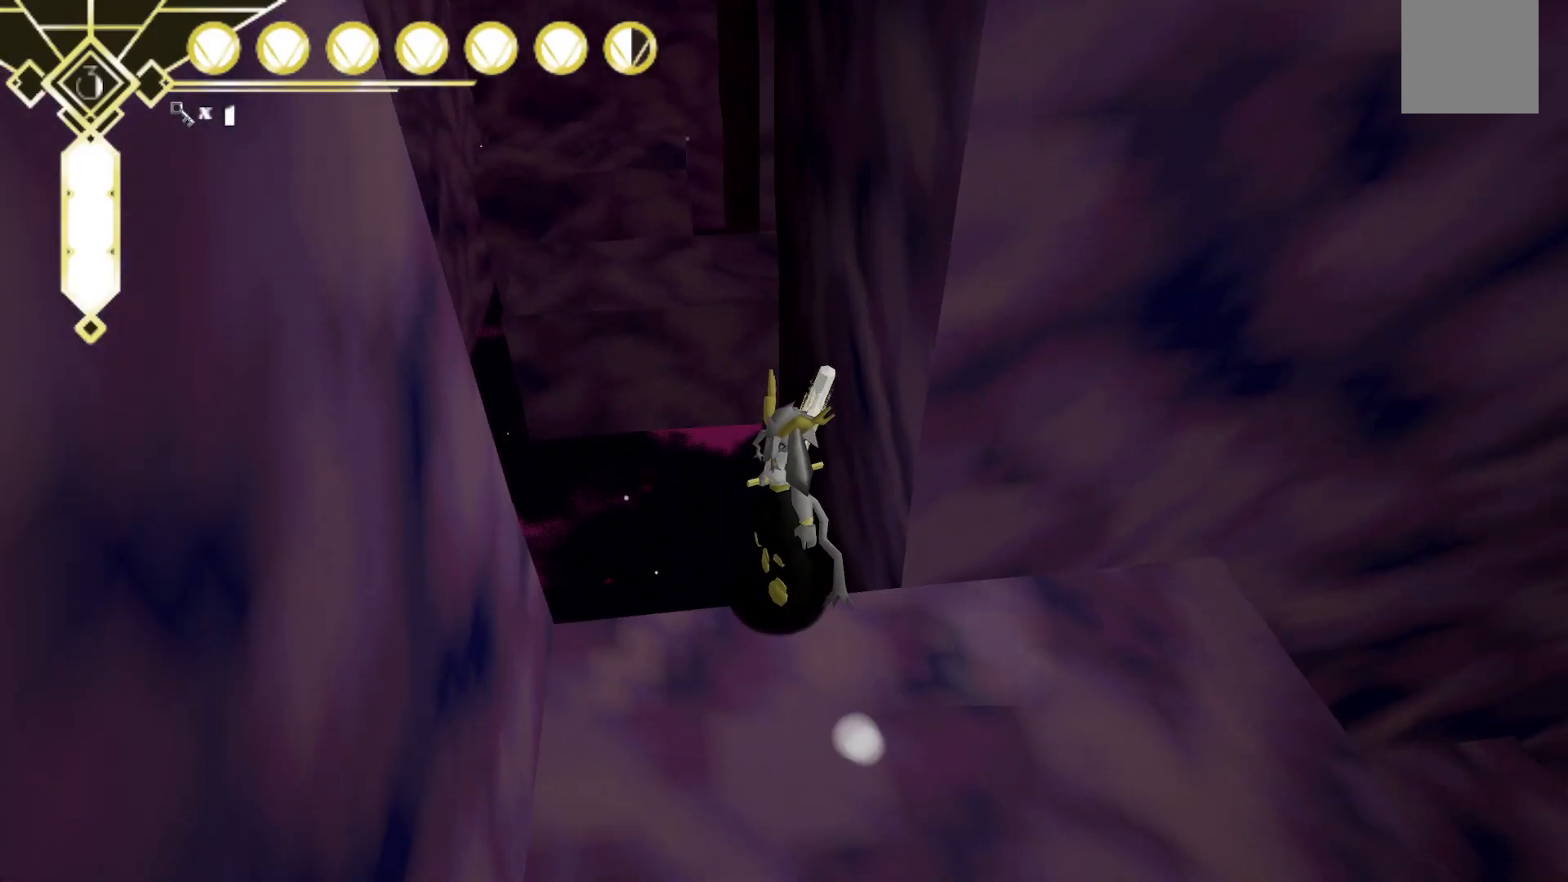
{"dt_ms": 500, "buttons": [], "left_stick": "down", "right_stick": "up", "events": [[33, "A", "down"], [100, "left_stick", "down-right"], [200, "A", "up"], [367, "left_stick", "down"], [367, "right_stick", "up"]]}
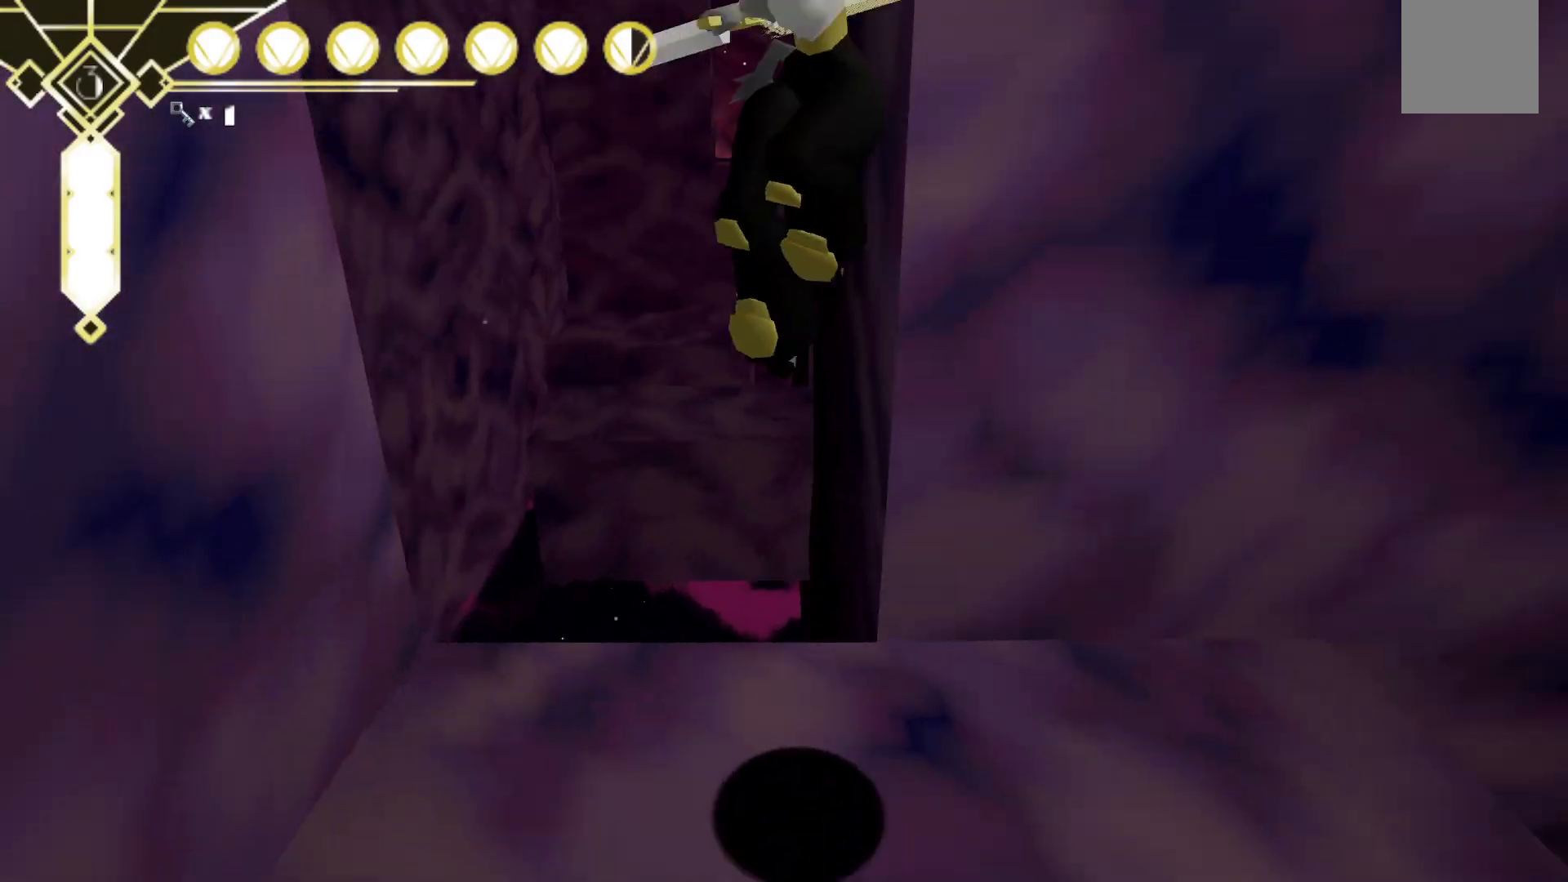
{"dt_ms": 500, "buttons": [], "left_stick": "up", "right_stick": "center", "events": [[50, "left_stick", "center"], [100, "left_stick", "up"], [183, "right_stick", "center"]]}
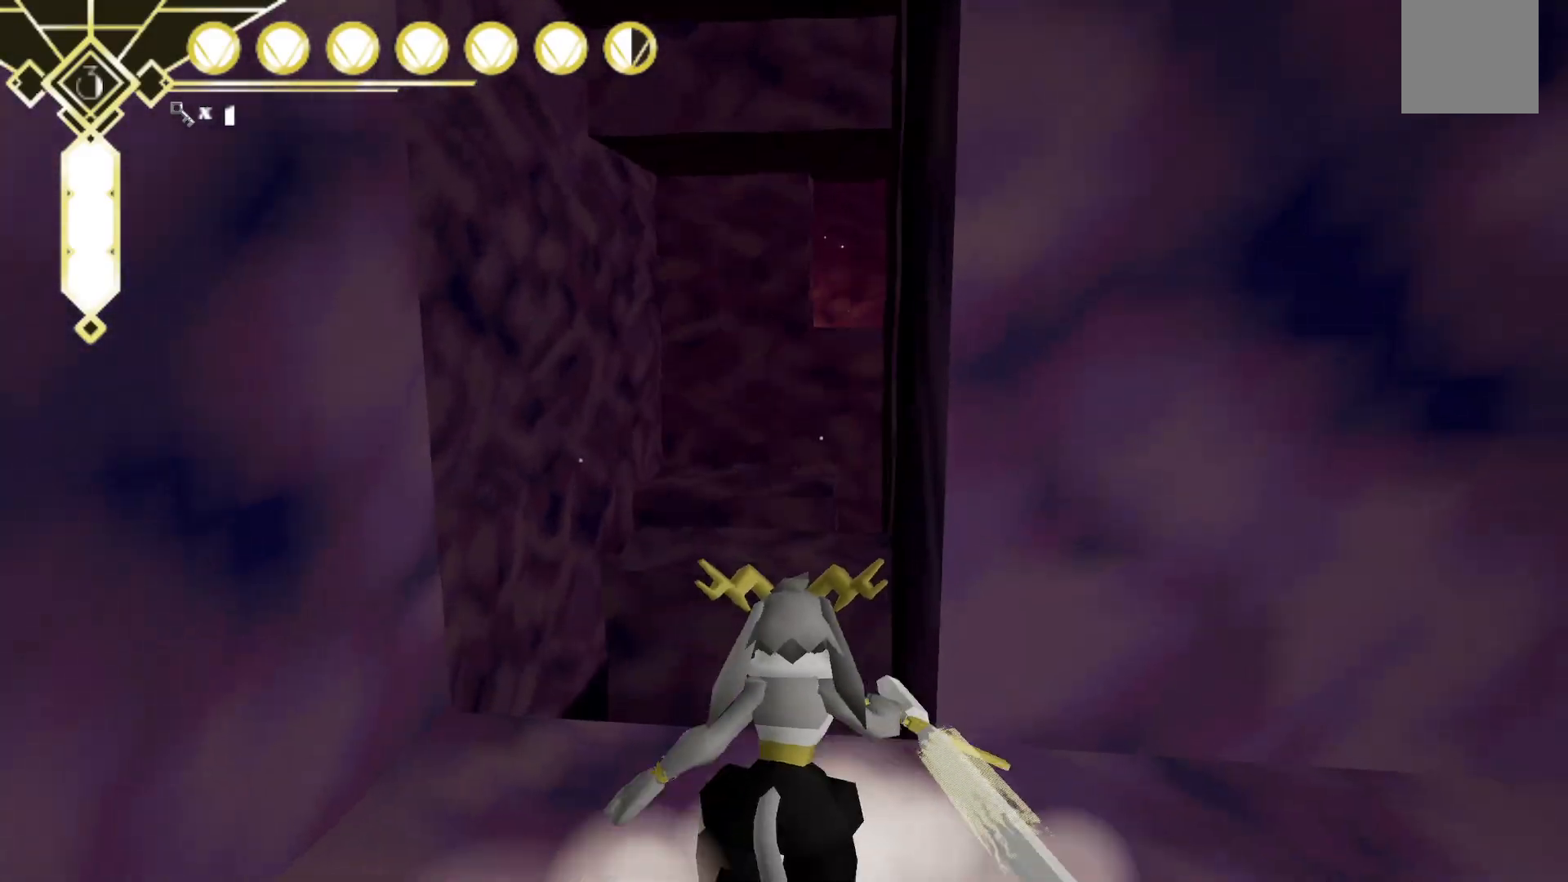
{"dt_ms": 500, "buttons": ["R2"], "left_stick": "up-right", "right_stick": "center", "events": [[67, "A", "down"], [183, "left_stick", "up-right"], [317, "A", "up"], [367, "R2", "down"]]}
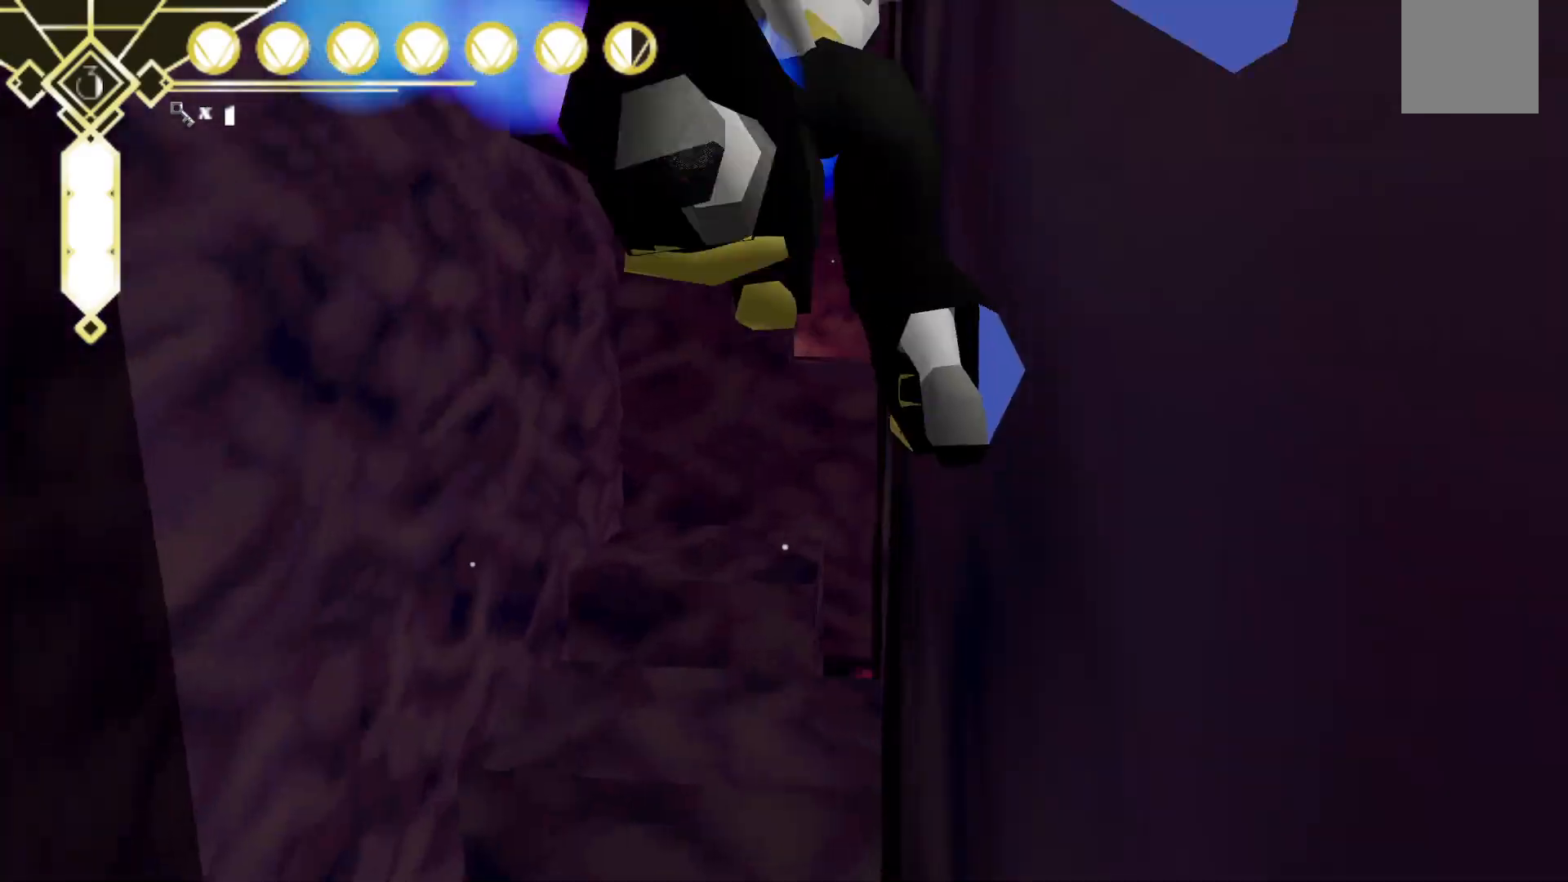
{"dt_ms": 500, "buttons": ["R2"], "left_stick": "up", "right_stick": "center", "events": [[100, "right_stick", "right"], [283, "left_stick", "up"], [317, "right_stick", "center"]]}
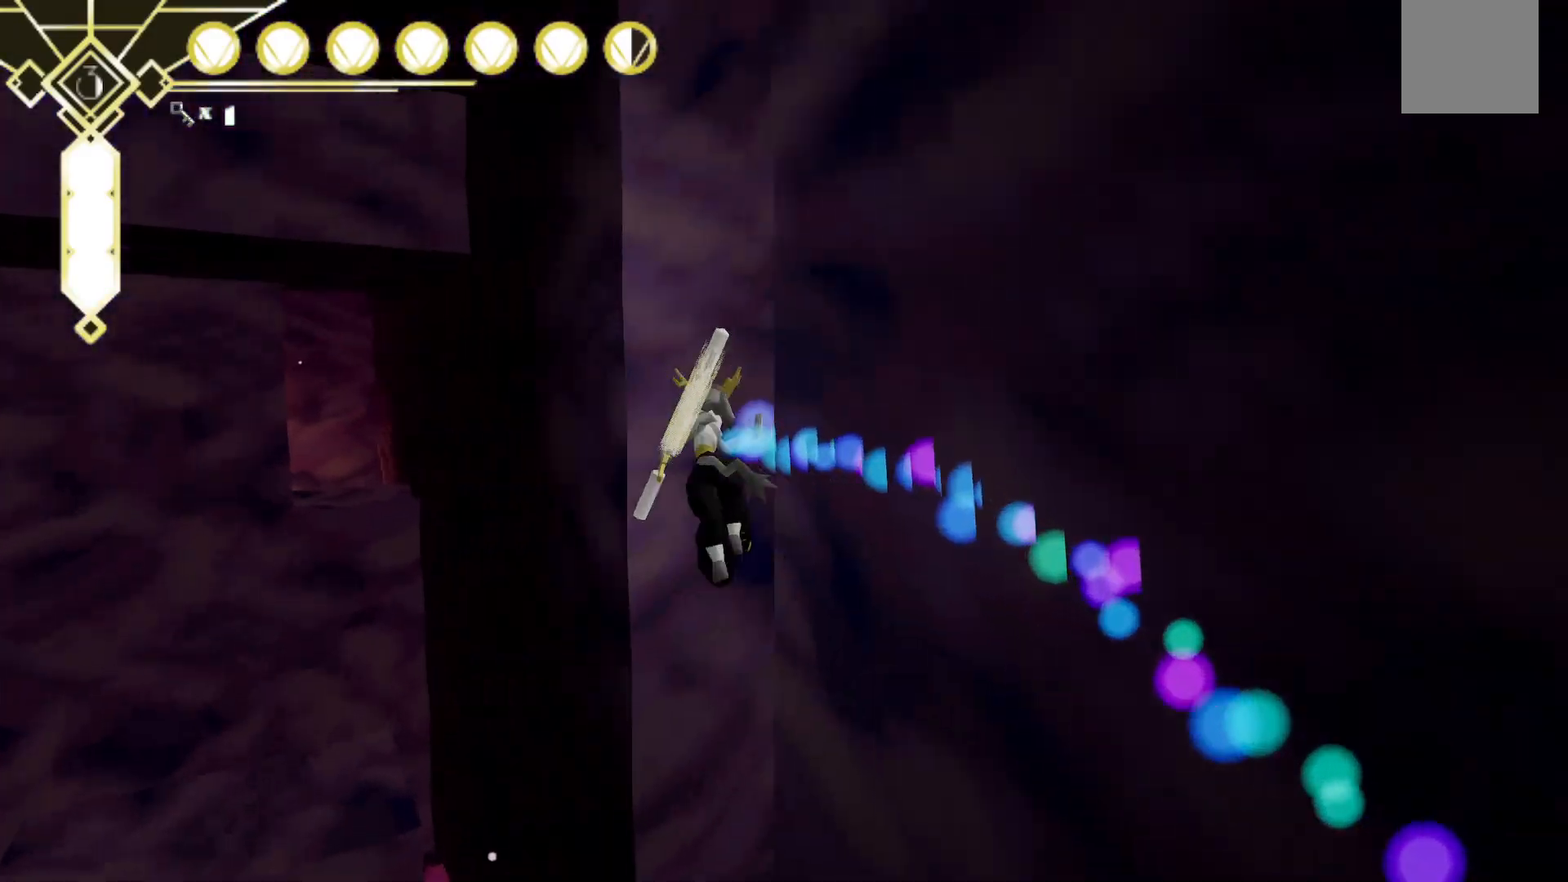
{"dt_ms": 500, "buttons": ["R2"], "left_stick": "left", "right_stick": "center", "events": [[100, "A", "down"], [233, "left_stick", "left"], [367, "A", "up"]]}
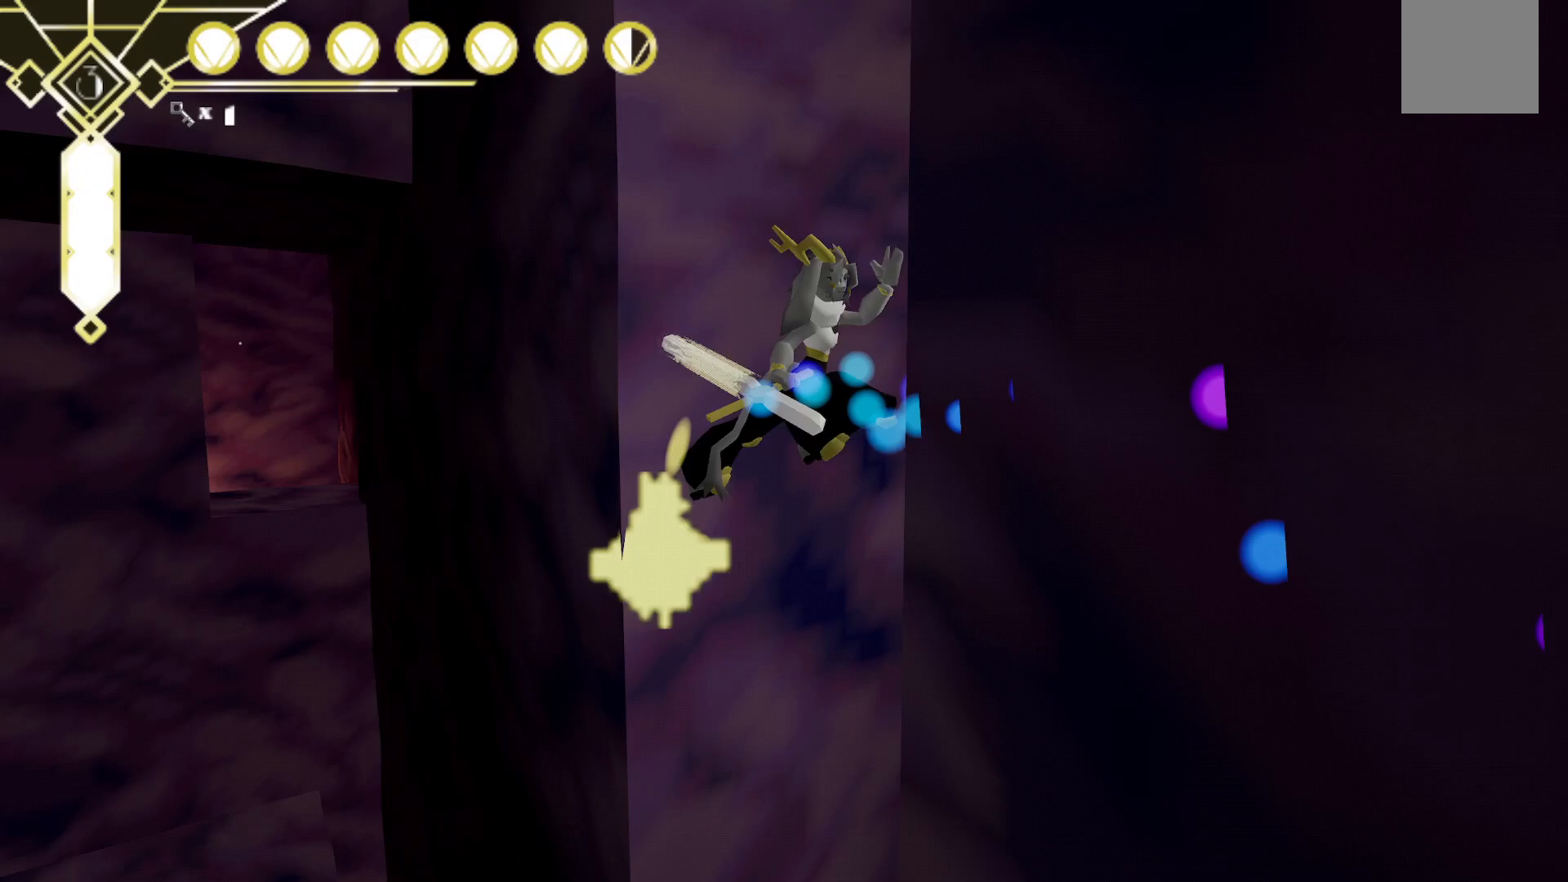
{"dt_ms": 500, "buttons": ["A", "R2"], "left_stick": "up-left", "right_stick": "center", "events": [[17, "left_stick", "up-left"], [133, "left_stick", "up-right"], [233, "left_stick", "down-right"], [267, "A", "down"], [483, "left_stick", "up-left"]]}
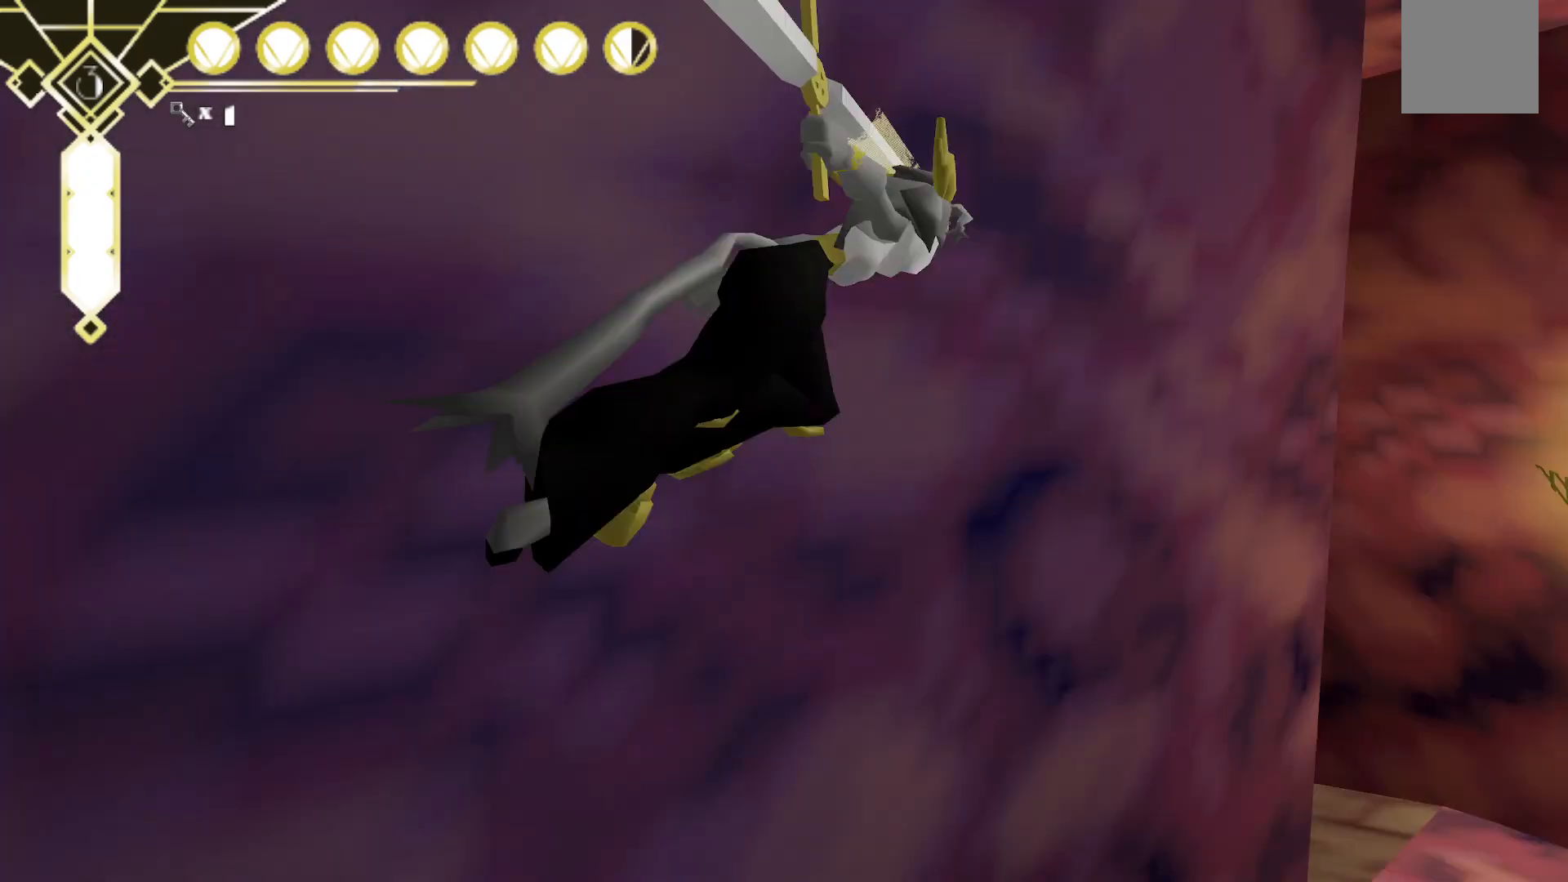
{"dt_ms": 500, "buttons": ["R2"], "left_stick": "up-right", "right_stick": "down-right", "events": [[100, "A", "up"], [133, "left_stick", "left"], [233, "right_stick", "up-right"], [367, "left_stick", "up"], [383, "right_stick", "down-right"], [417, "left_stick", "up-right"]]}
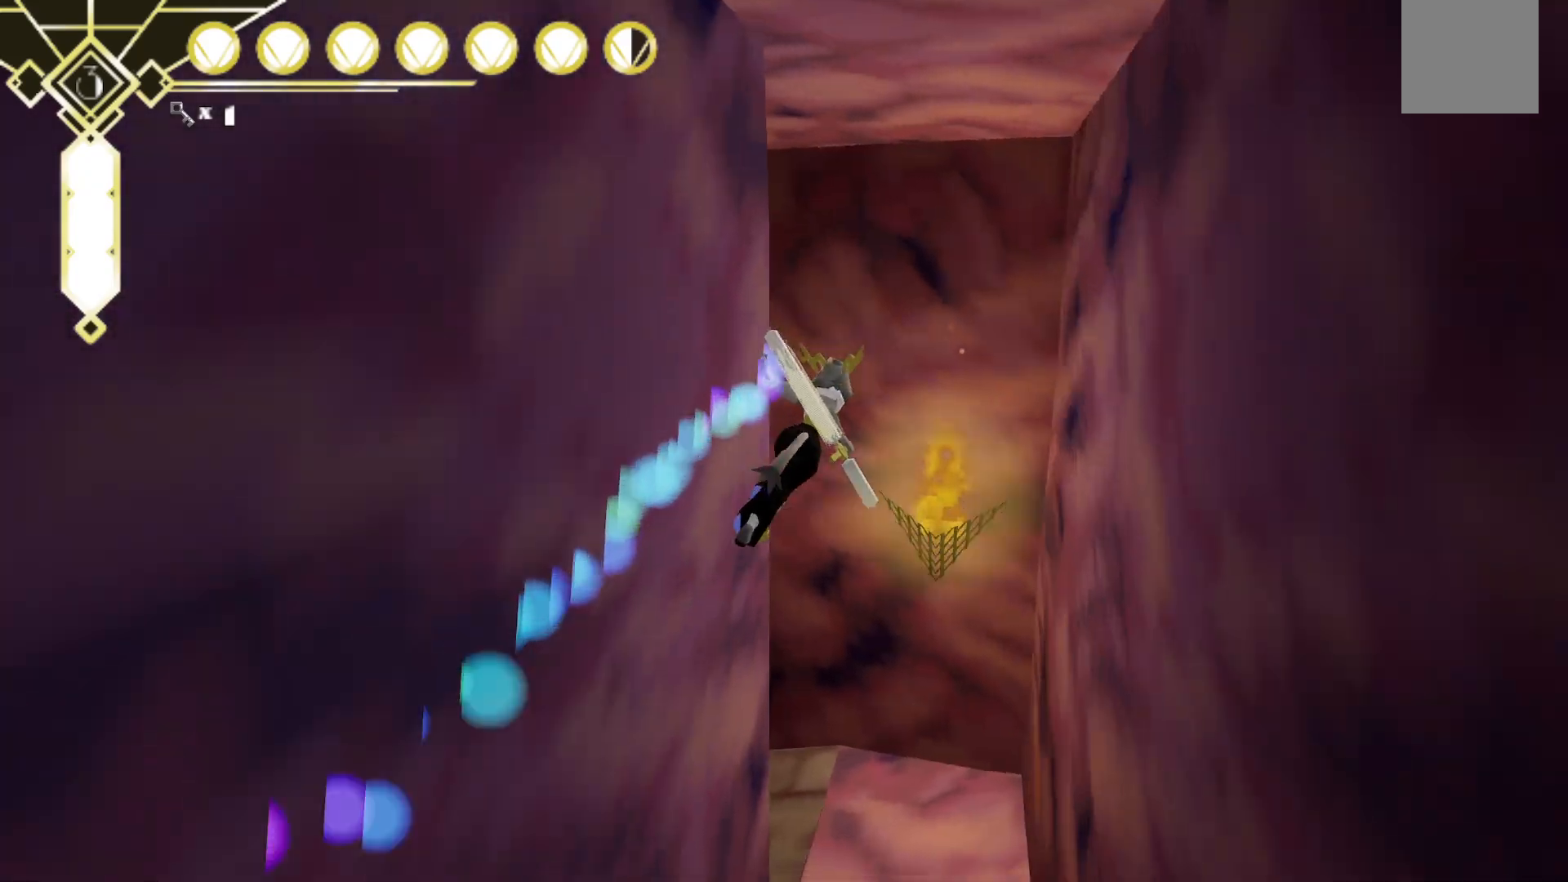
{"dt_ms": 1000, "buttons": [], "left_stick": "up-right", "right_stick": "center", "events": [[150, "right_stick", "center"], [183, "R2", "up"], [250, "A", "down"], [367, "A", "up"], [400, "left_stick", "right"], [400, "right_stick", "down"], [450, "right_stick", "down-left"], [517, "left_stick", "down"], [567, "left_stick", "down-left"], [617, "right_stick", "left"], [717, "left_stick", "left"], [733, "right_stick", "up-left"], [850, "left_stick", "up"], [933, "left_stick", "up-right"], [950, "right_stick", "center"]]}
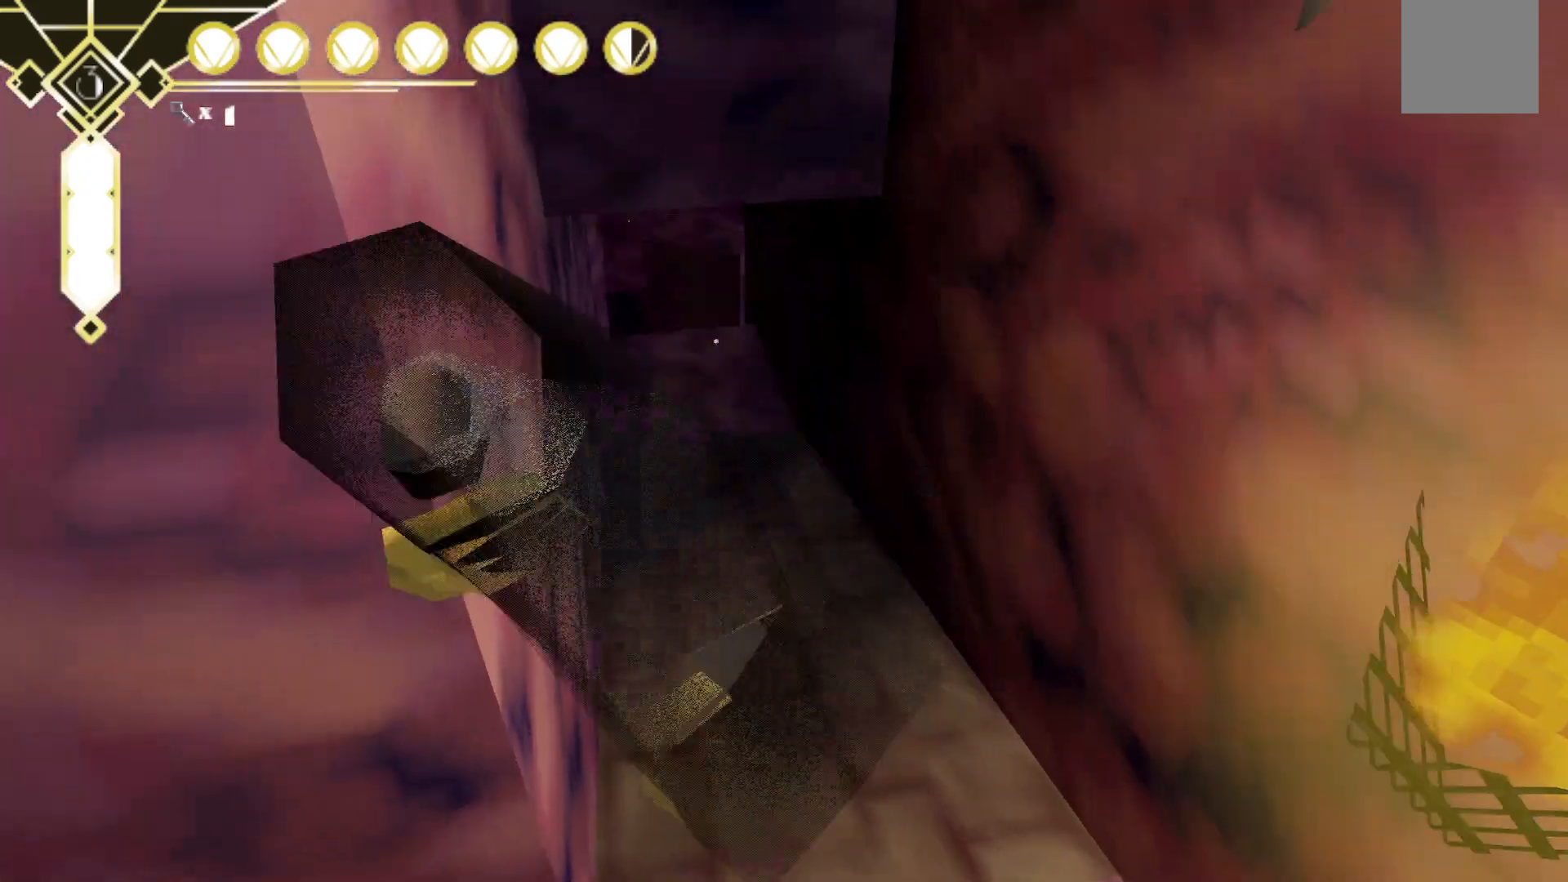
{"dt_ms": 500, "buttons": [], "left_stick": "up", "right_stick": "up-left", "events": [[367, "right_stick", "up-left"], [417, "left_stick", "up"]]}
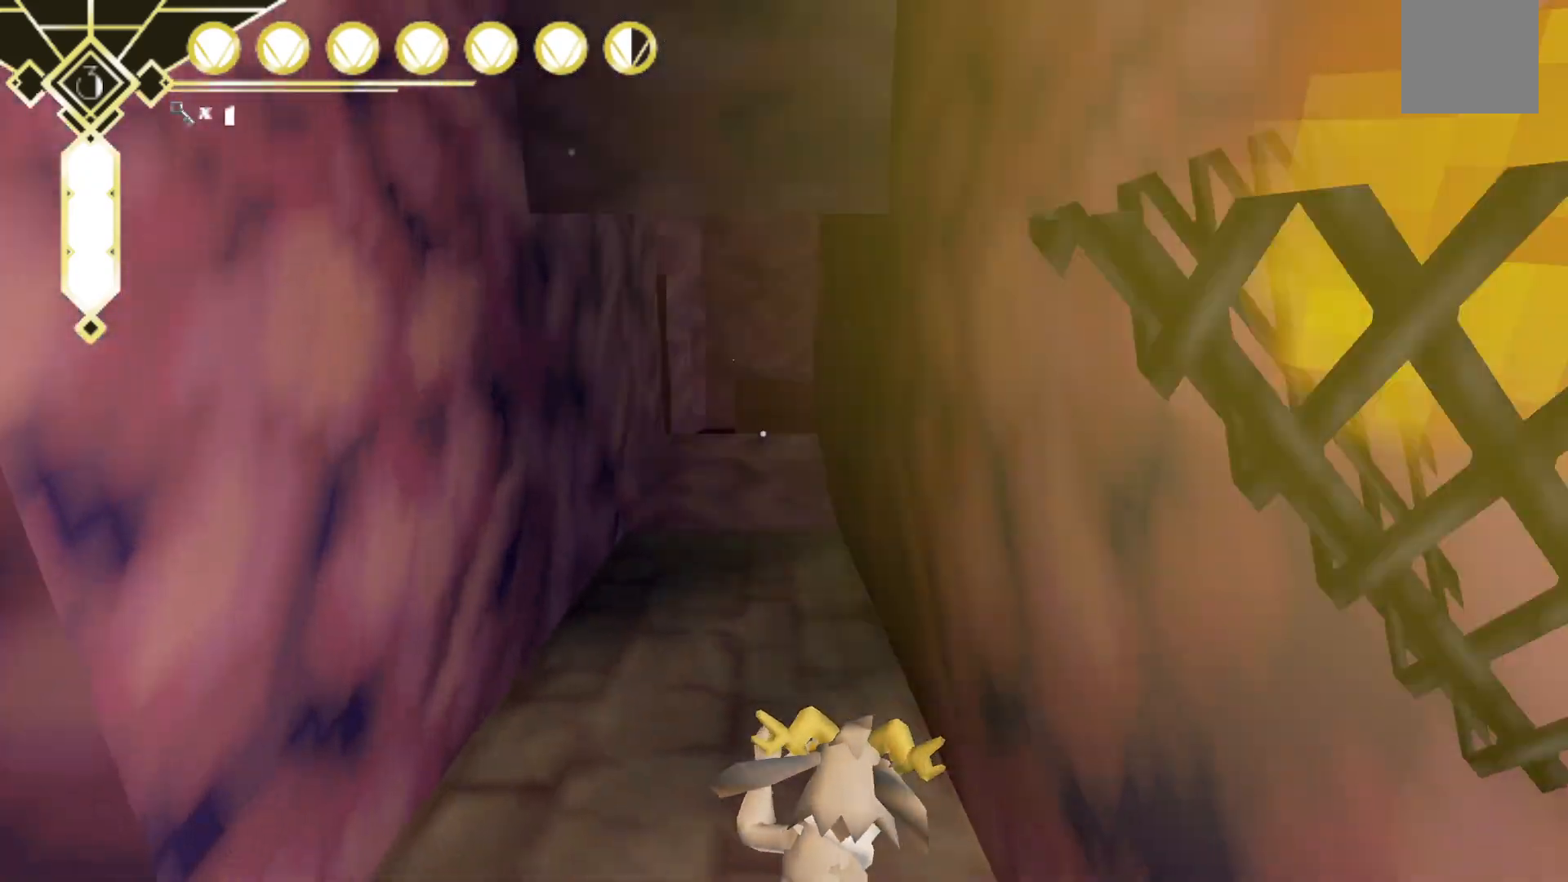
{"dt_ms": 500, "buttons": ["L2"], "left_stick": "up", "right_stick": "center", "events": [[83, "right_stick", "center"], [267, "L2", "down"], [350, "A", "down"], [433, "A", "up"]]}
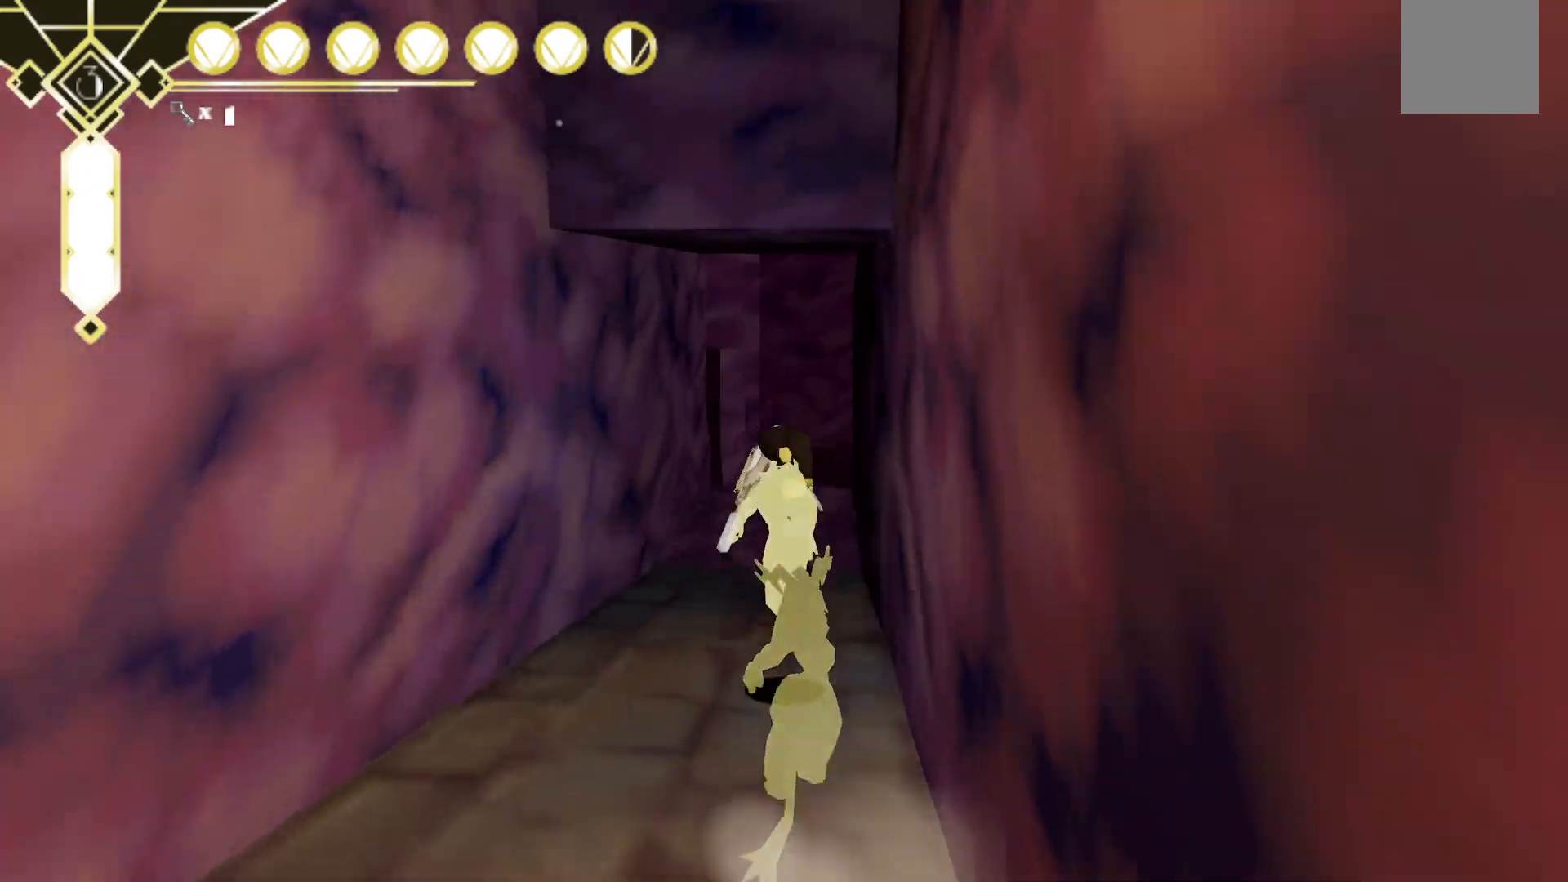
{"dt_ms": 500, "buttons": [], "left_stick": "right", "right_stick": "down", "events": [[33, "L2", "up"], [233, "left_stick", "center"], [383, "left_stick", "right"], [383, "right_stick", "down"]]}
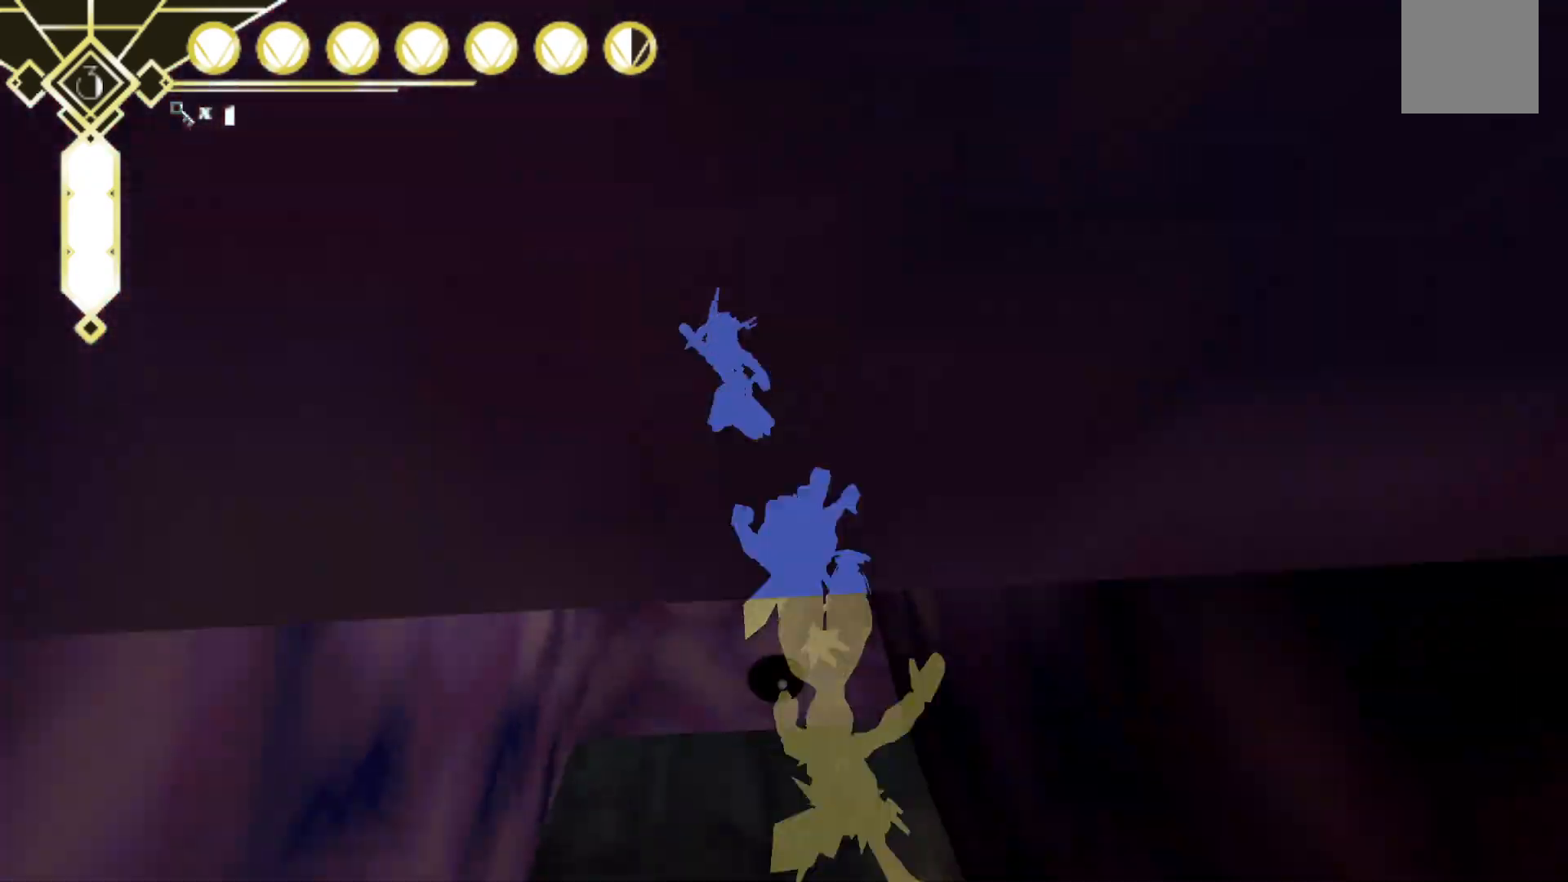
{"dt_ms": 500, "buttons": ["A"], "left_stick": "down-right", "right_stick": "center", "events": [[83, "right_stick", "center"], [100, "left_stick", "down-right"], [333, "right_stick", "up-right"], [433, "right_stick", "center"], [483, "A", "down"]]}
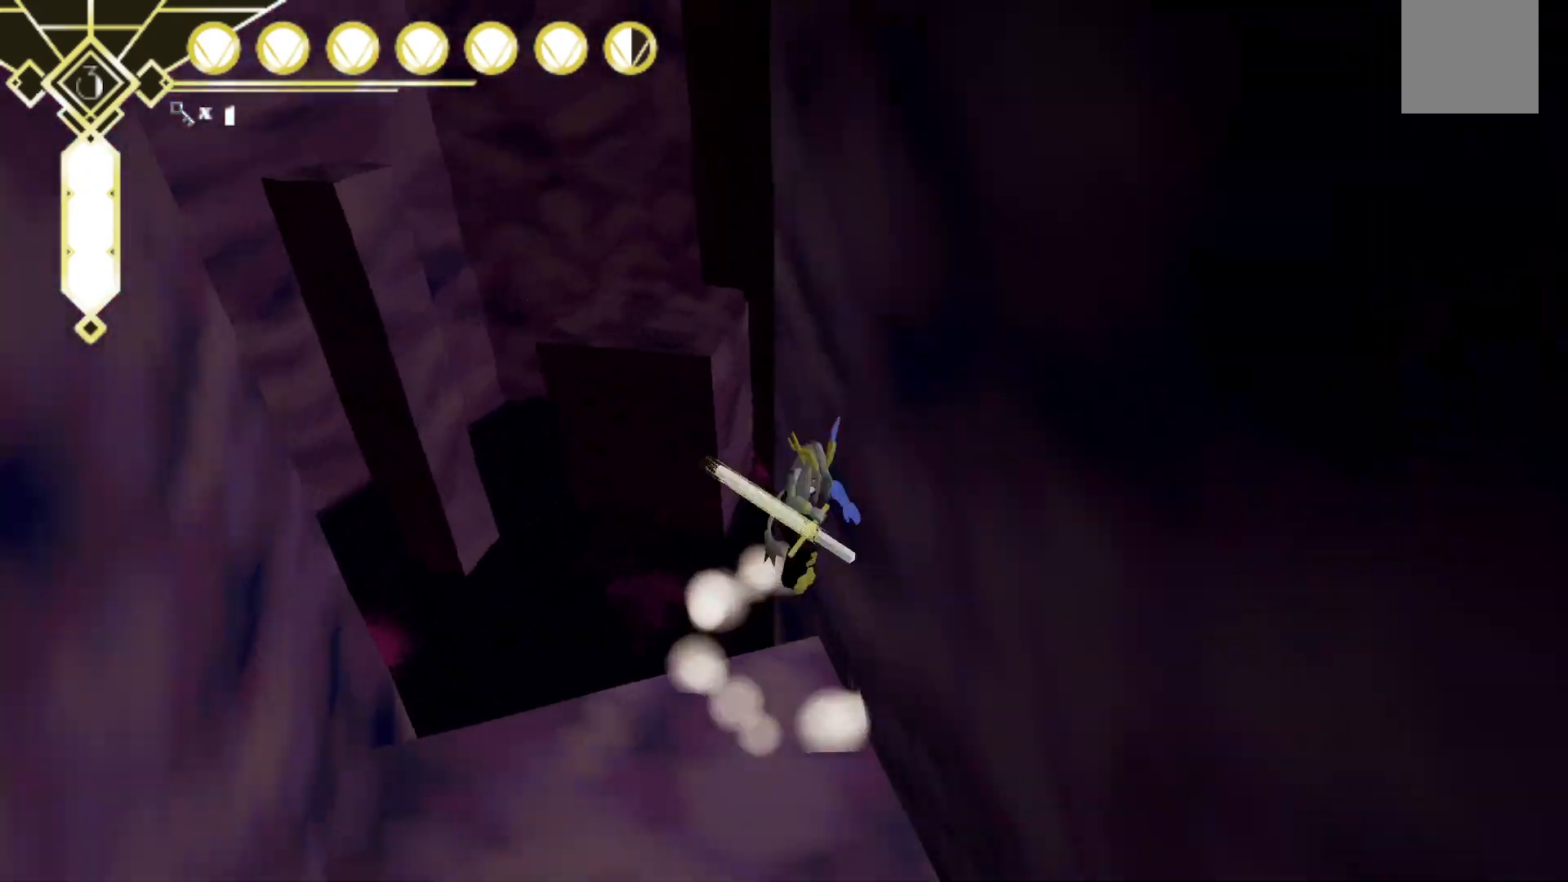
{"dt_ms": 1000, "buttons": [], "left_stick": "down-left", "right_stick": "center", "events": [[183, "A", "up"], [250, "left_stick", "left"], [450, "left_stick", "center"], [467, "right_stick", "left"], [550, "left_stick", "up"], [633, "right_stick", "center"], [733, "left_stick", "down-left"]]}
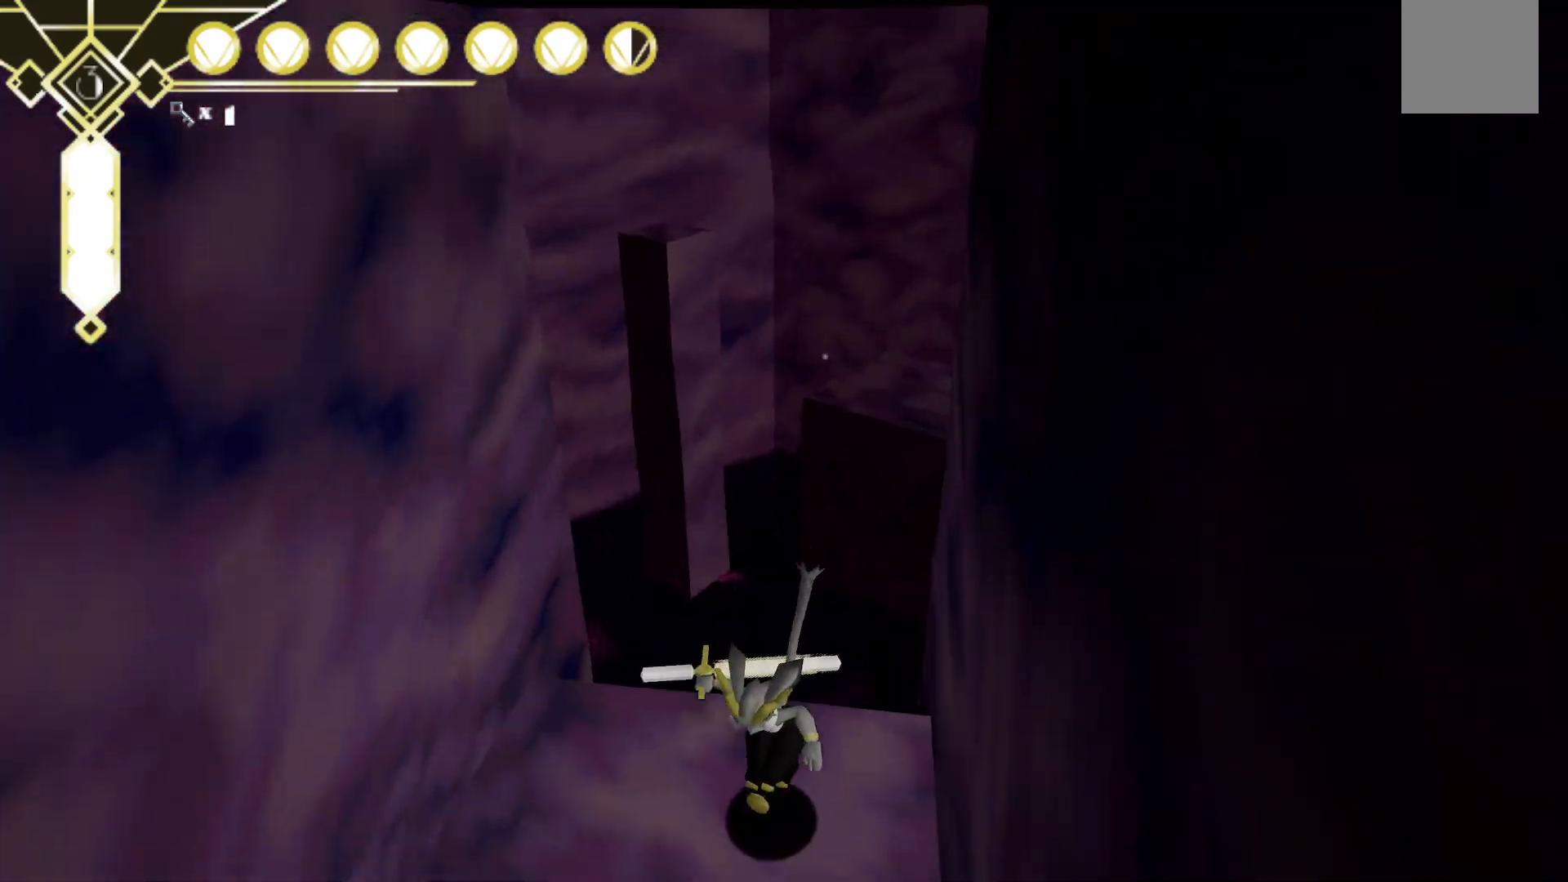
{"dt_ms": 500, "buttons": ["A", "L2"], "left_stick": "up", "right_stick": "center", "events": [[167, "left_stick", "up-left"], [183, "right_stick", "right"], [250, "left_stick", "up"], [367, "right_stick", "center"], [417, "L2", "down"], [500, "A", "down"]]}
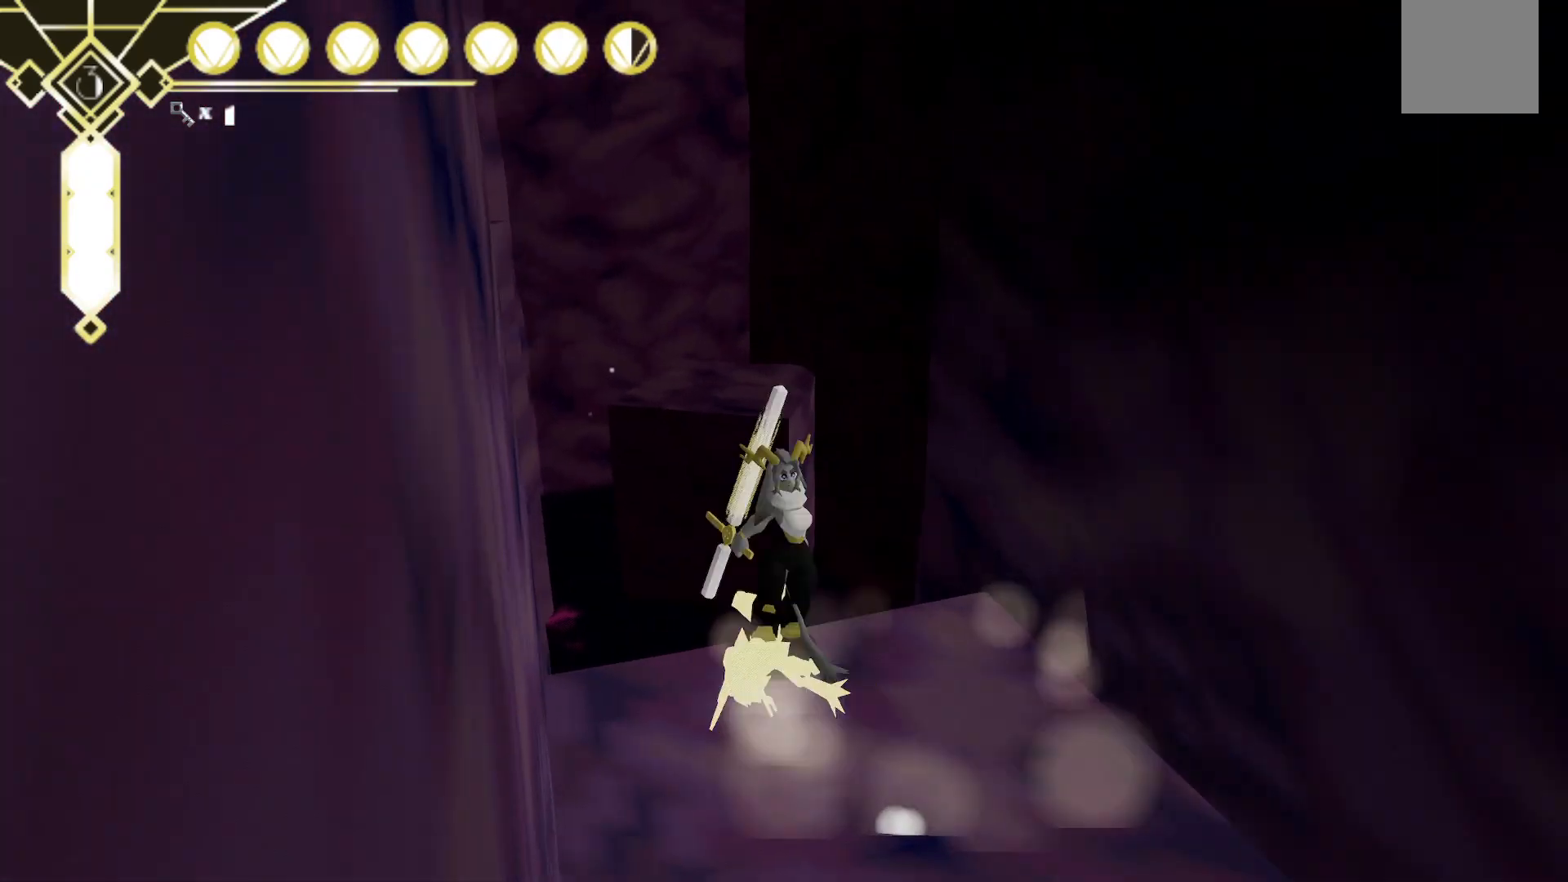
{"dt_ms": 500, "buttons": [], "left_stick": "down-left", "right_stick": "center", "events": [[117, "L2", "up"], [167, "A", "up"], [267, "left_stick", "center"], [433, "left_stick", "down-left"]]}
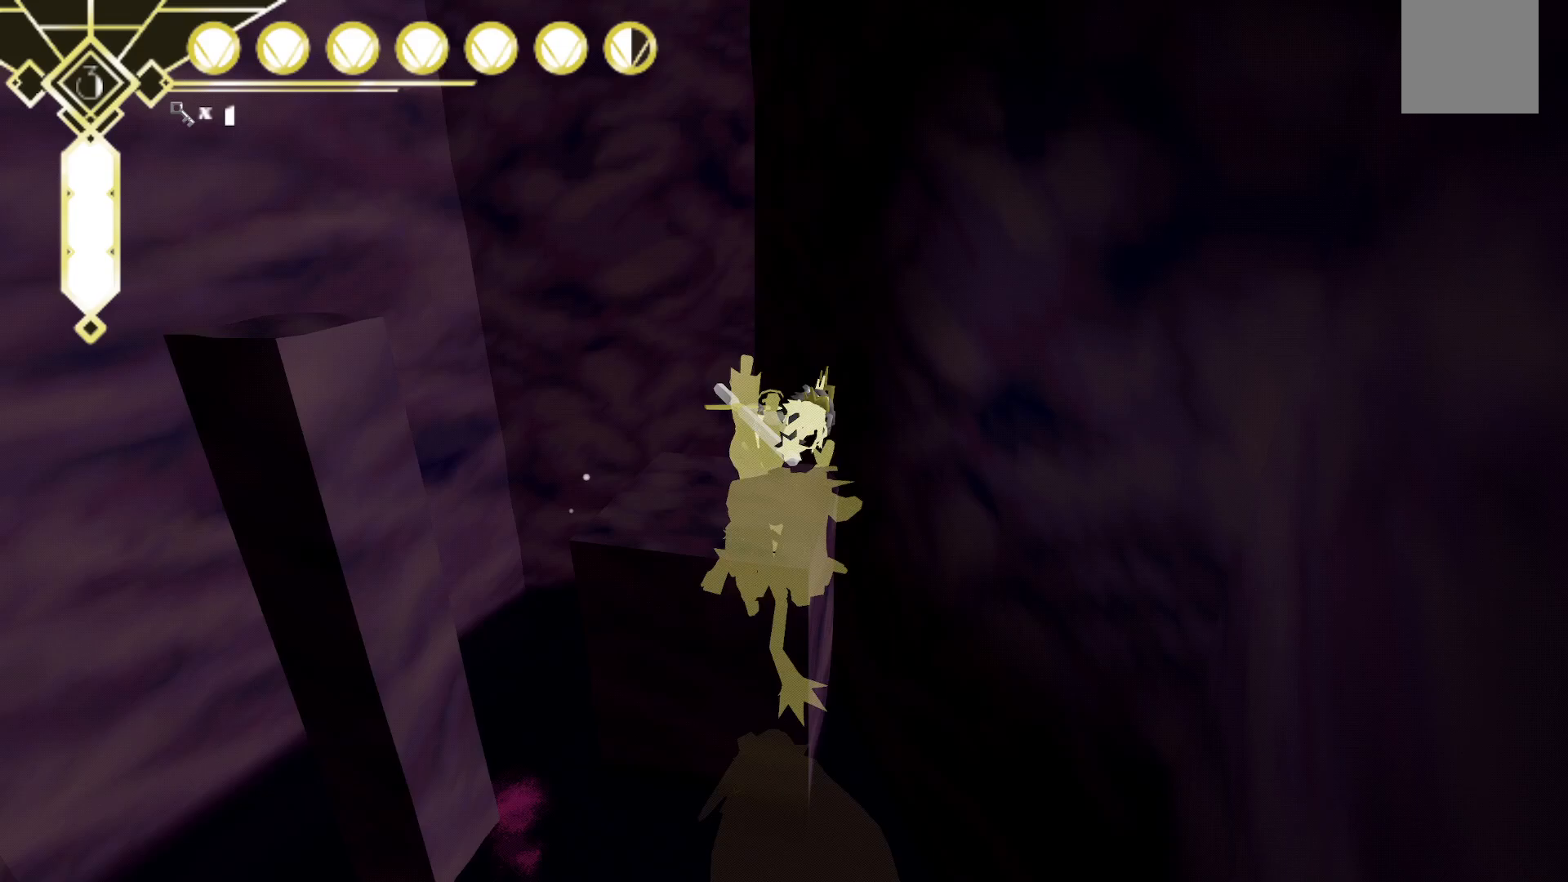
{"dt_ms": 1000, "buttons": [], "left_stick": "center", "right_stick": "center", "events": [[50, "right_stick", "down-left"], [183, "right_stick", "left"], [300, "left_stick", "left"], [533, "left_stick", "up"], [633, "left_stick", "center"], [800, "right_stick", "up-left"], [1000, "right_stick", "center"]]}
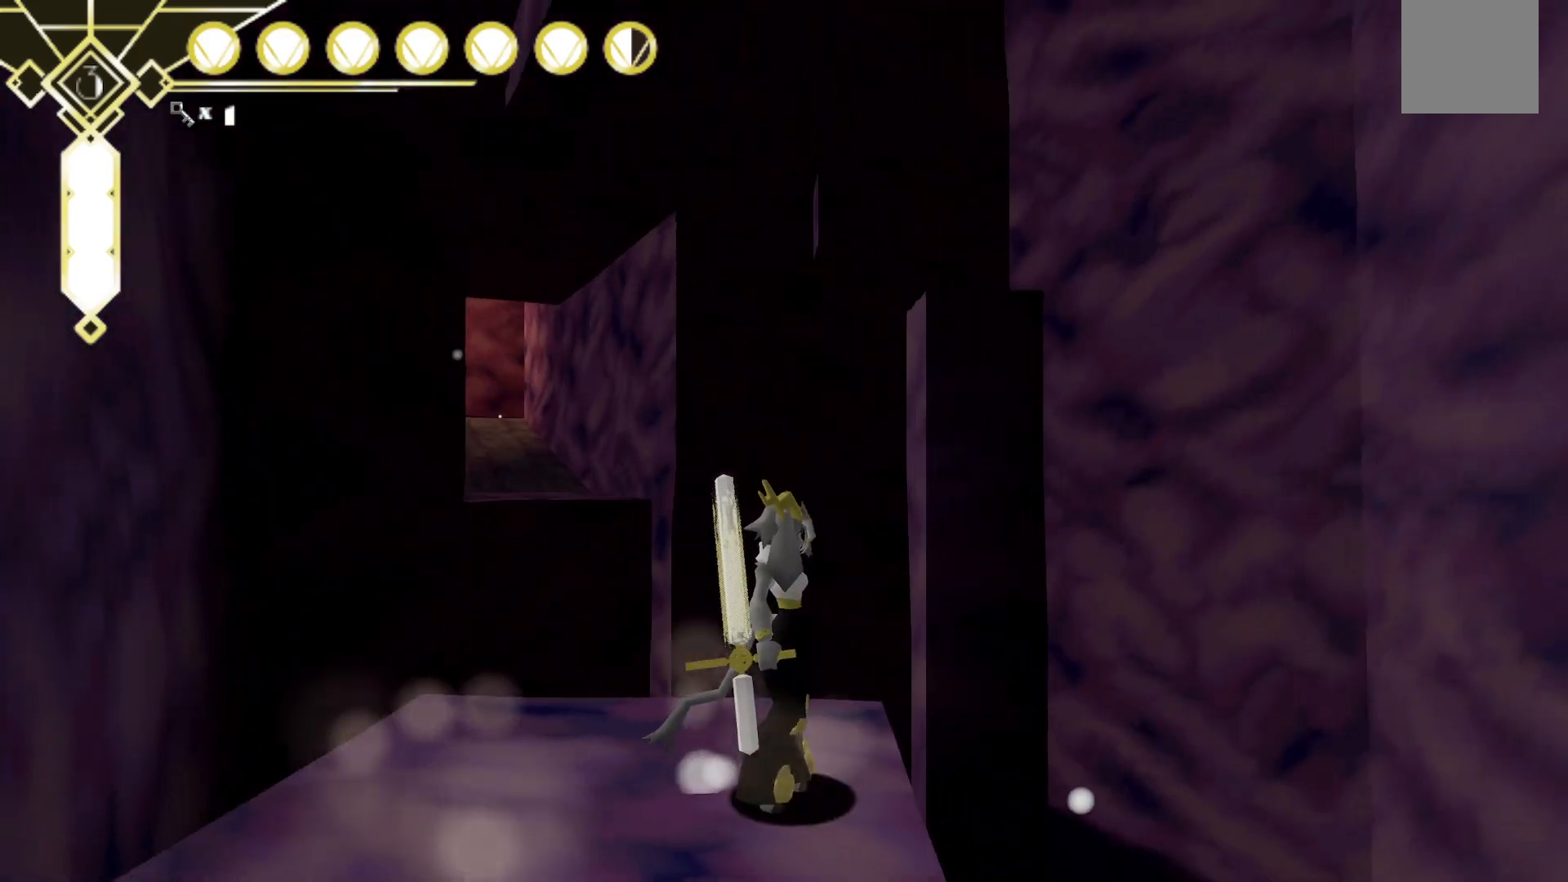
{"dt_ms": 500, "buttons": [], "left_stick": "center", "right_stick": "up", "events": [[317, "right_stick", "up"]]}
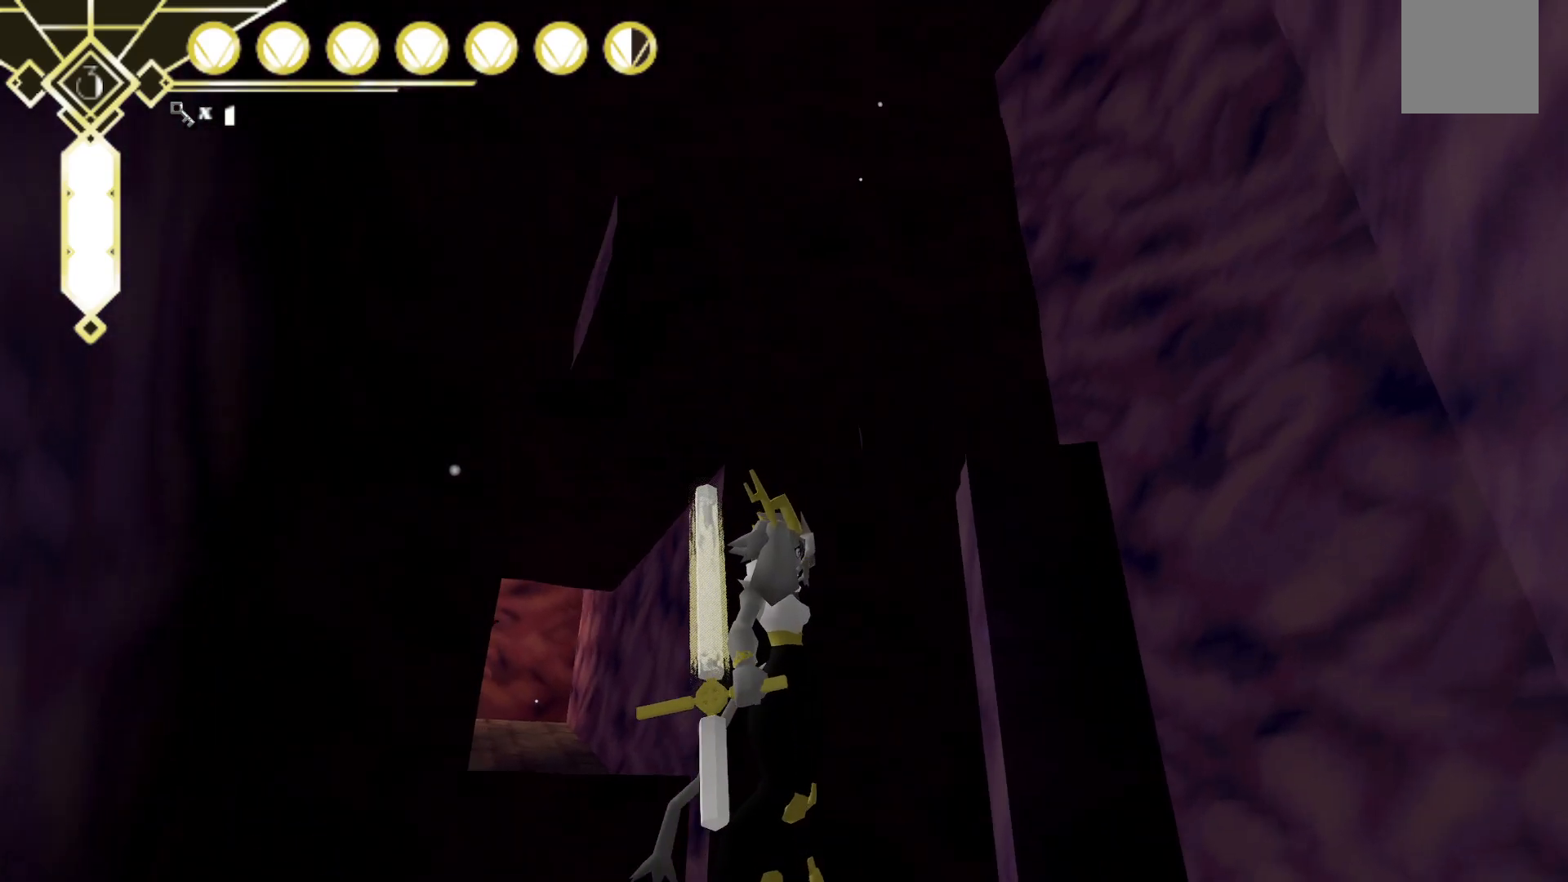
{"dt_ms": 500, "buttons": [], "left_stick": "center", "right_stick": "down-right", "events": [[150, "right_stick", "center"], [317, "left_stick", "up-right"], [350, "right_stick", "down-right"], [467, "left_stick", "center"]]}
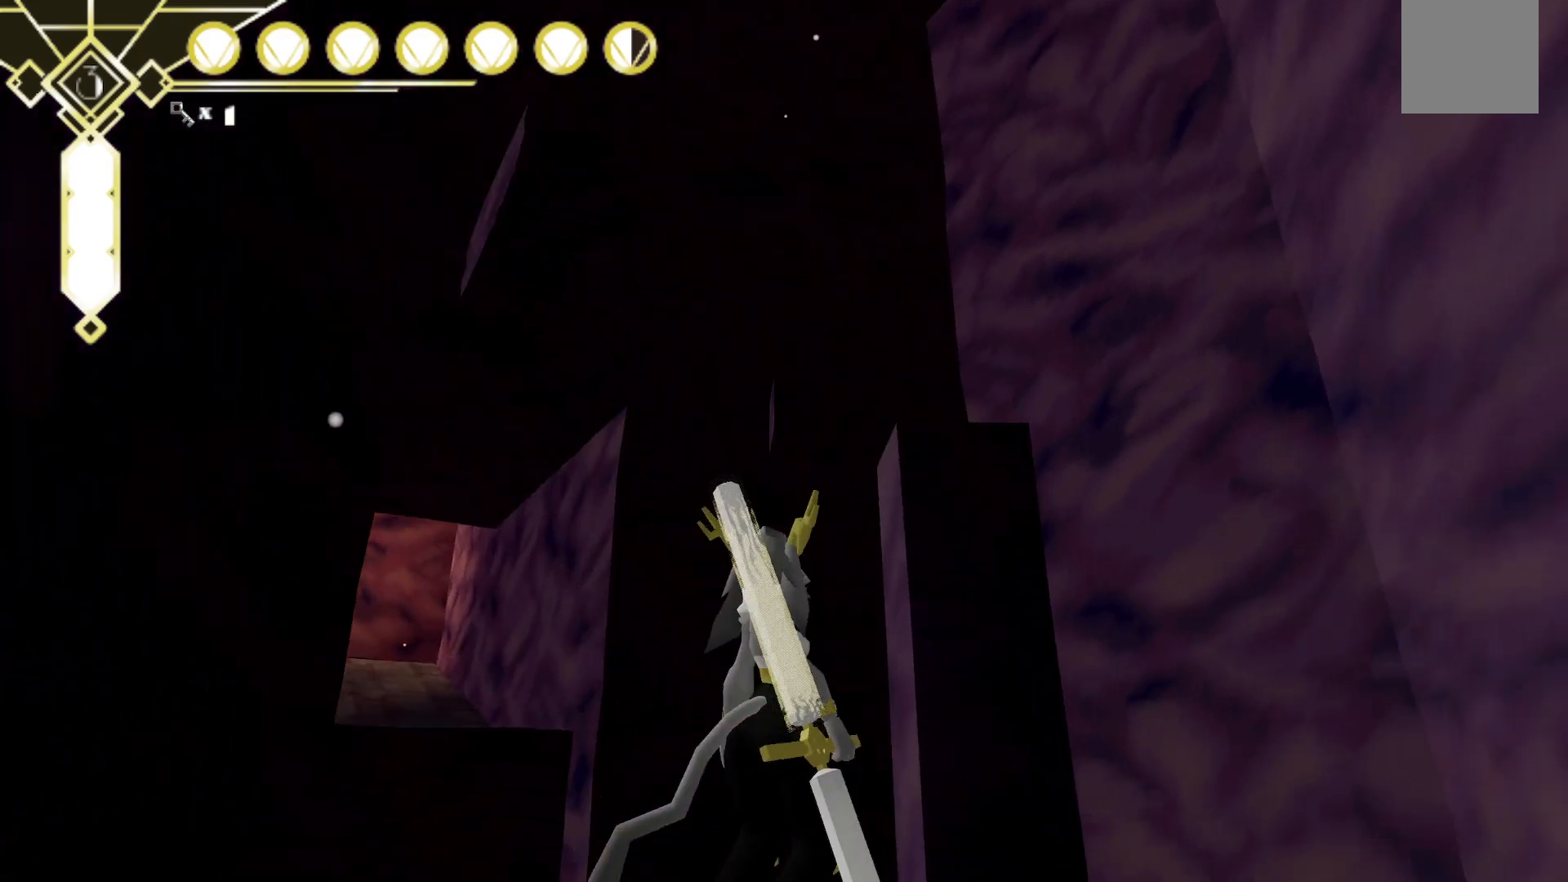
{"dt_ms": 500, "buttons": [], "left_stick": "up", "right_stick": "center", "events": [[33, "right_stick", "down"], [267, "right_stick", "center"], [333, "A", "down"], [400, "left_stick", "up"], [500, "A", "up"]]}
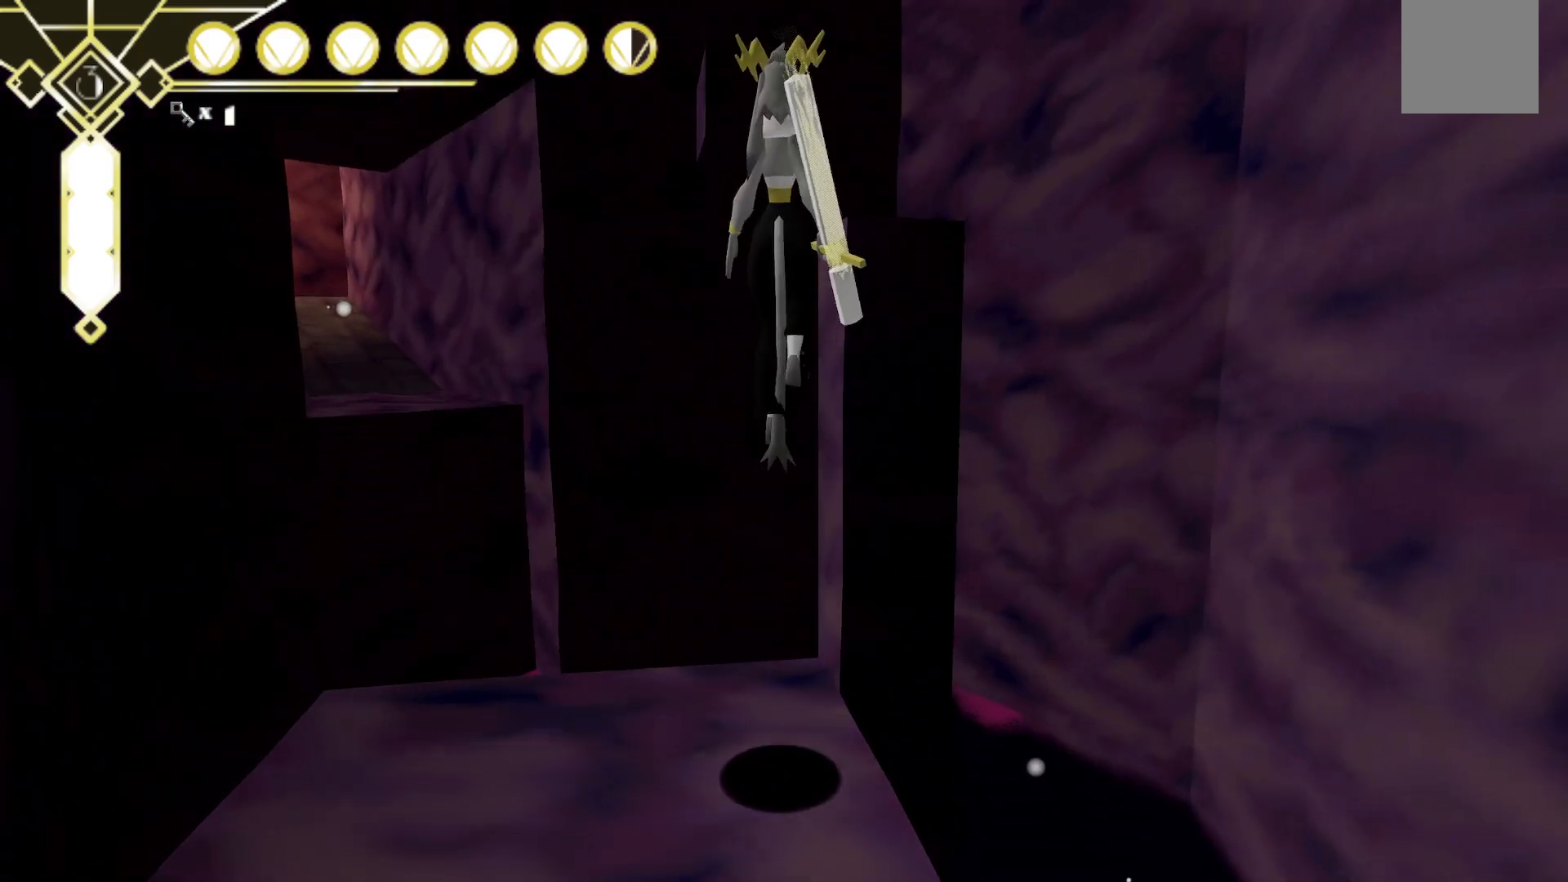
{"dt_ms": 500, "buttons": ["L2"], "left_stick": "up", "right_stick": "center", "events": [[183, "L2", "down"]]}
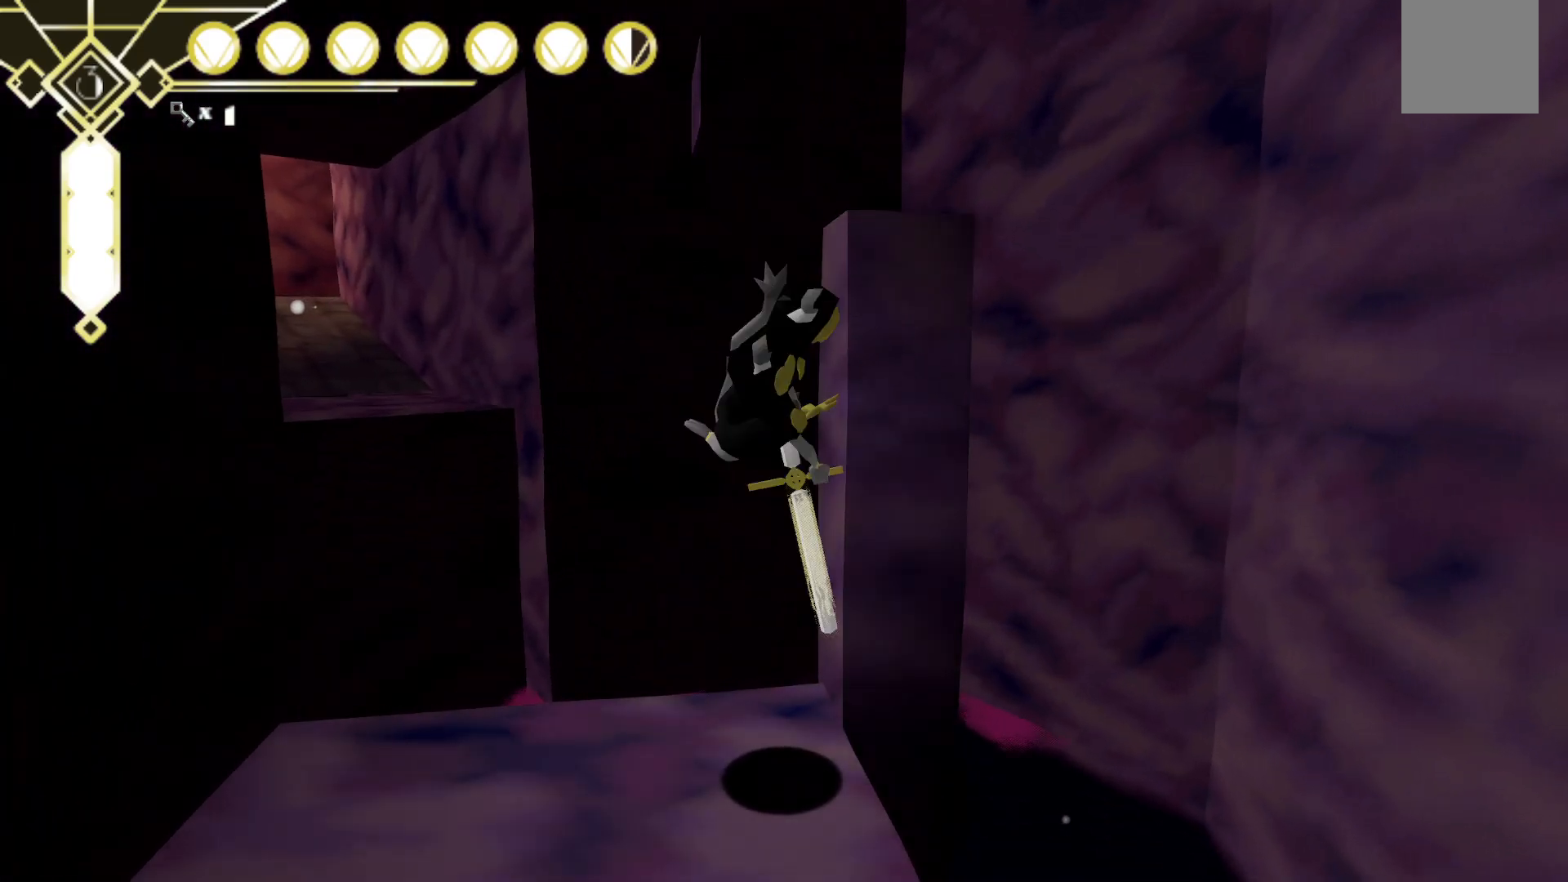
{"dt_ms": 500, "buttons": ["A"], "left_stick": "up", "right_stick": "center", "events": [[33, "A", "down"], [117, "L2", "up"]]}